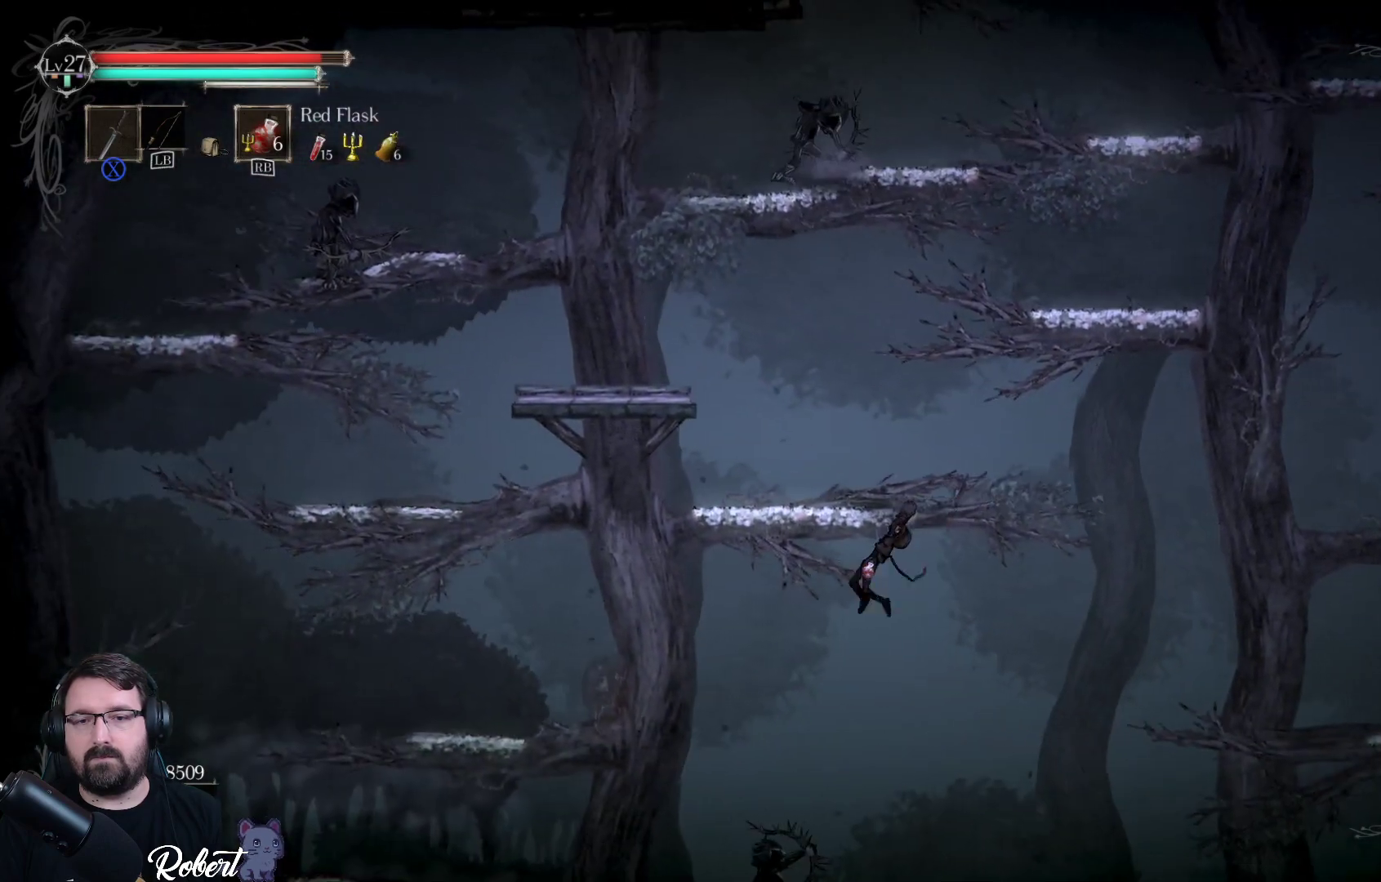
Gameplay with a controller (Xbox layout); each line is a JSON object with the inputs held at the frame after it. "events" lists button and stick changes between this image and that frame as [ms after this image, input, new state], when the widget could be followed in between.
{"buttons": [], "left_stick": "left", "right_stick": "center", "events": []}
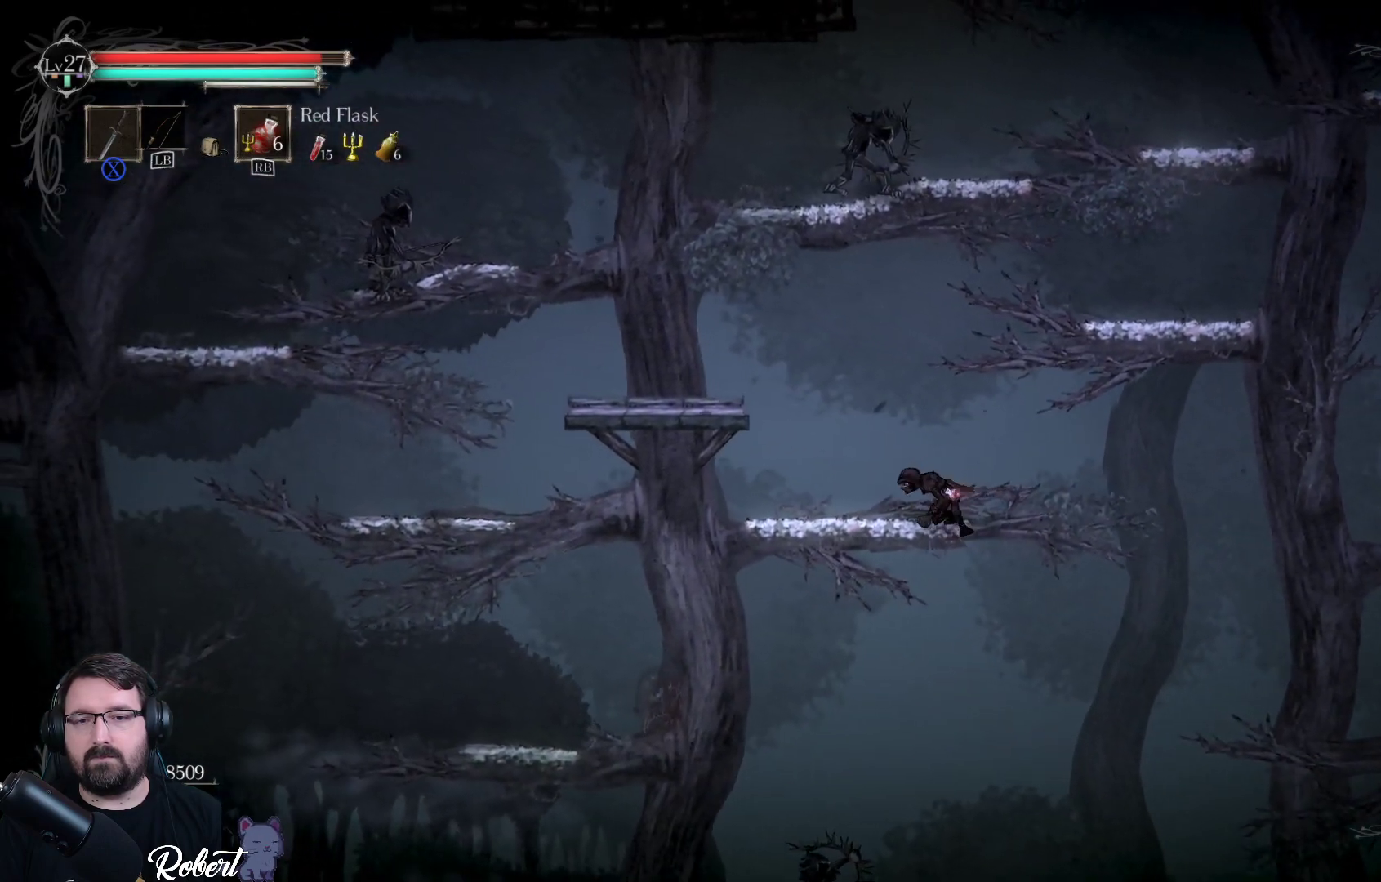
{"buttons": ["A"], "left_stick": "left", "right_stick": "center", "events": [[367, "A", "down"]]}
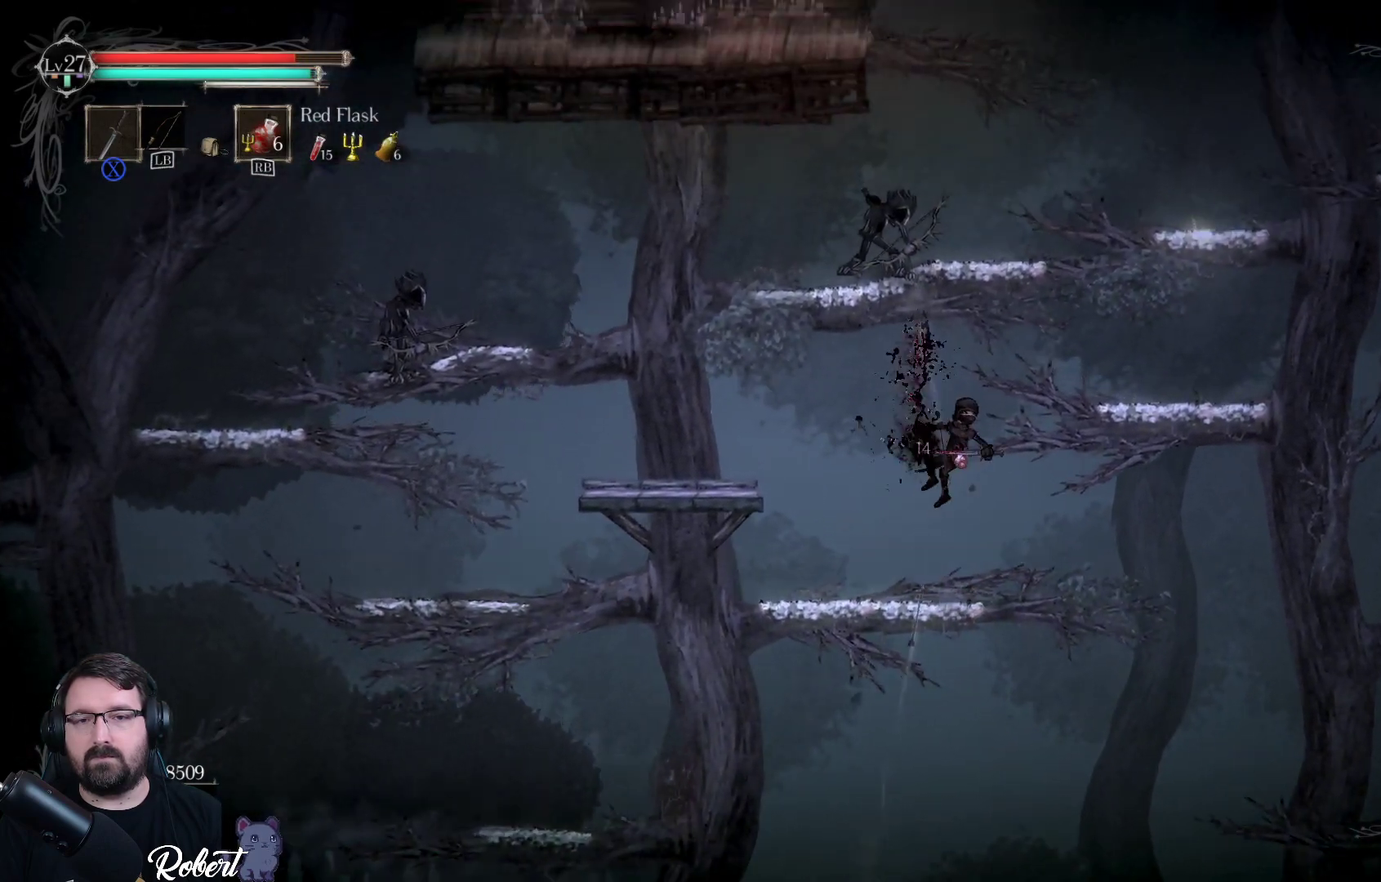
{"buttons": [], "left_stick": "left", "right_stick": "center", "events": [[267, "A", "up"], [367, "left_stick", "center"], [433, "left_stick", "left"]]}
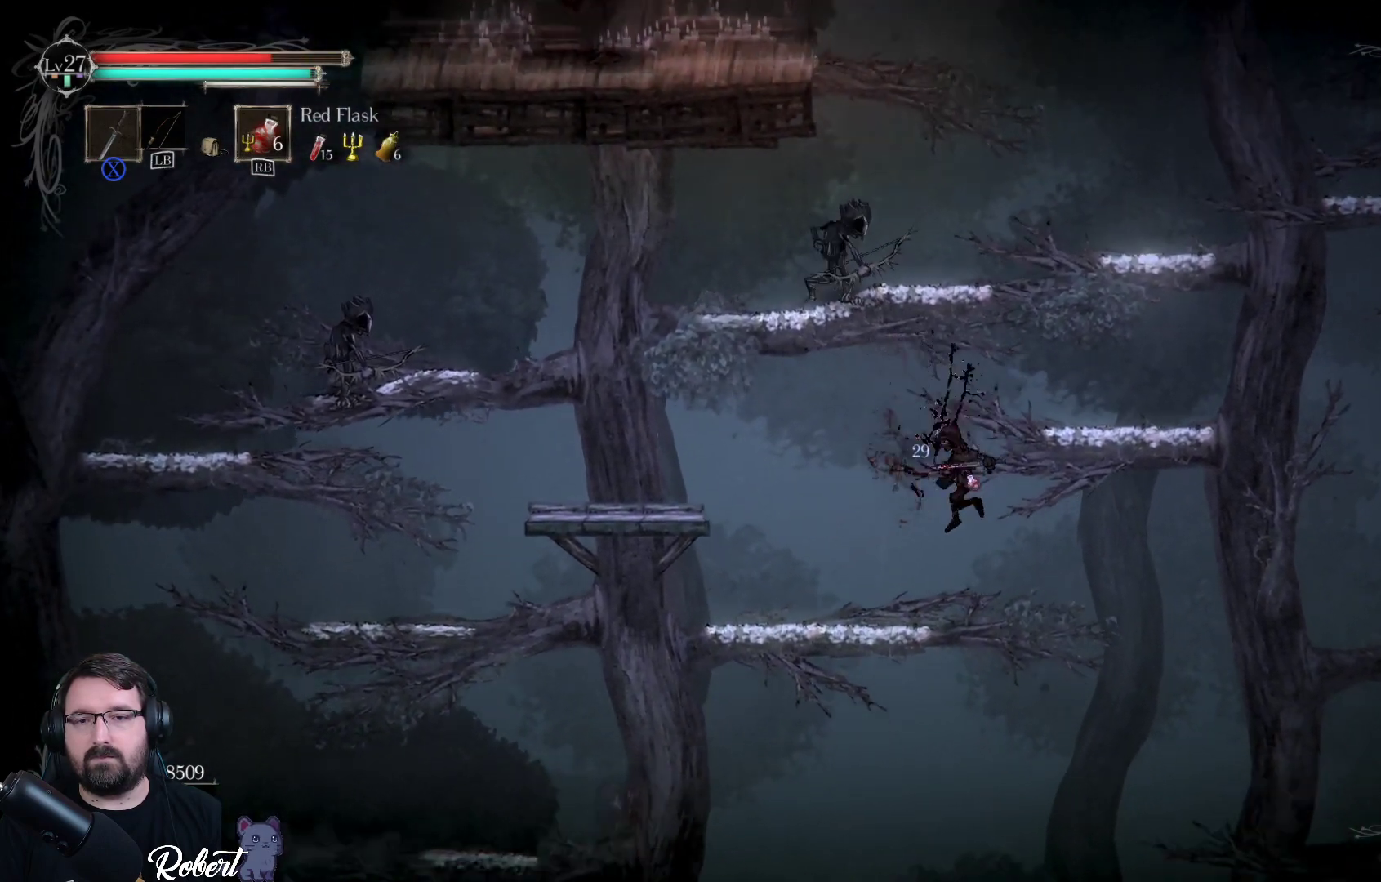
{"buttons": [], "left_stick": "center", "right_stick": "center", "events": [[367, "left_stick", "center"]]}
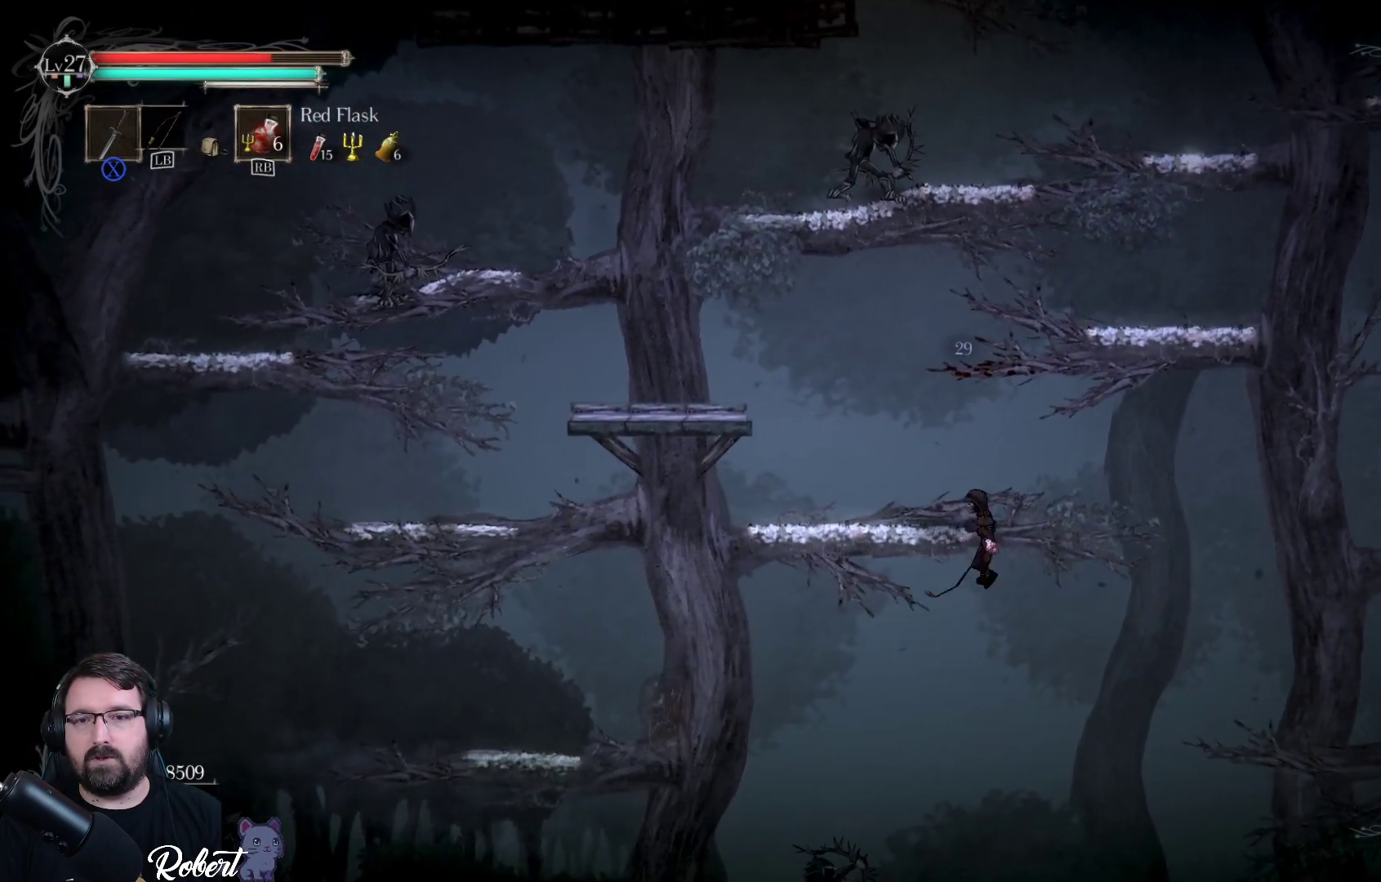
{"buttons": [], "left_stick": "right", "right_stick": "center", "events": [[33, "left_stick", "left"], [467, "left_stick", "right"]]}
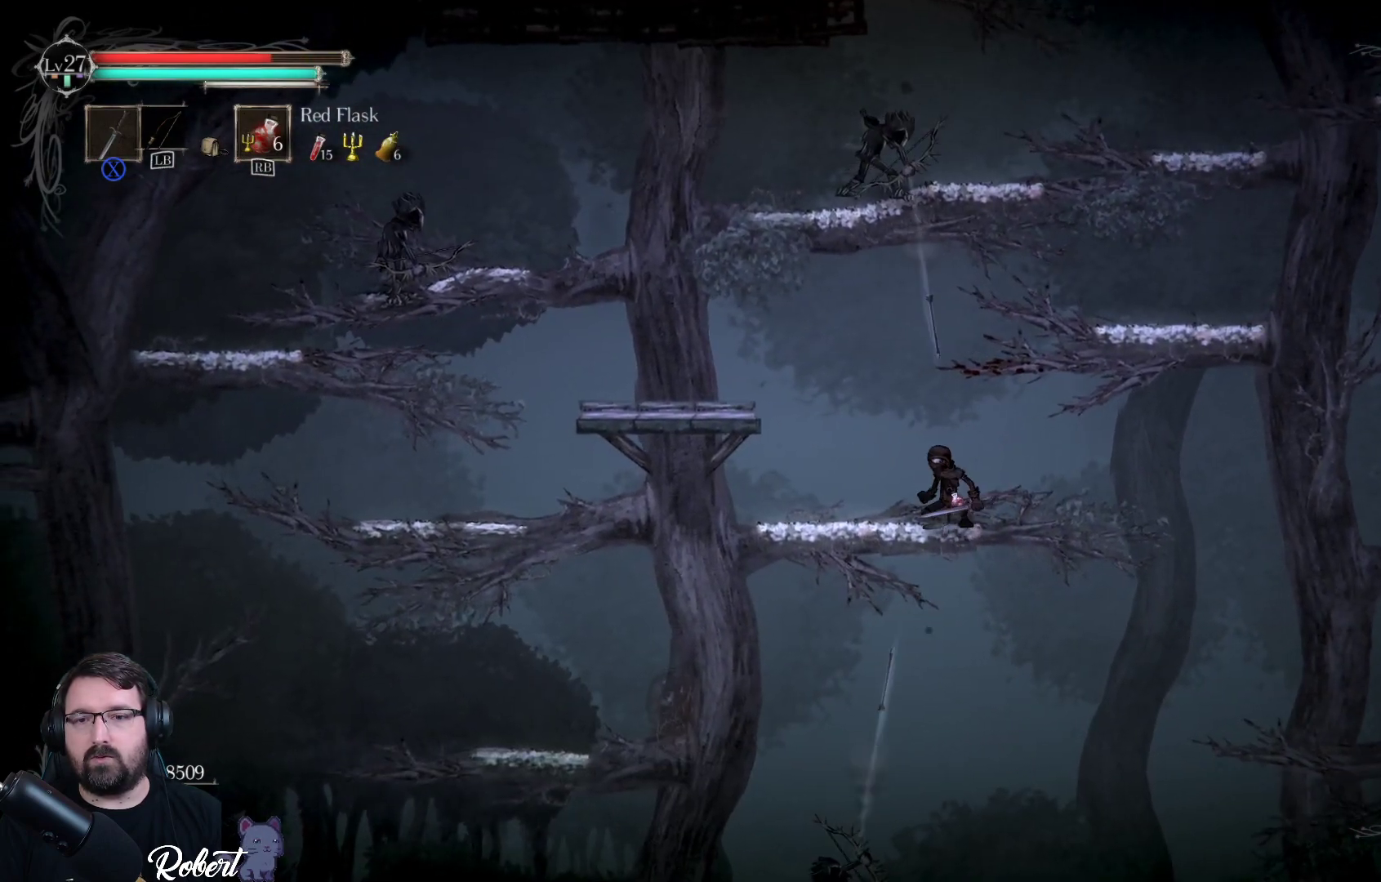
{"buttons": [], "left_stick": "right", "right_stick": "center", "events": [[100, "A", "down"], [367, "A", "up"]]}
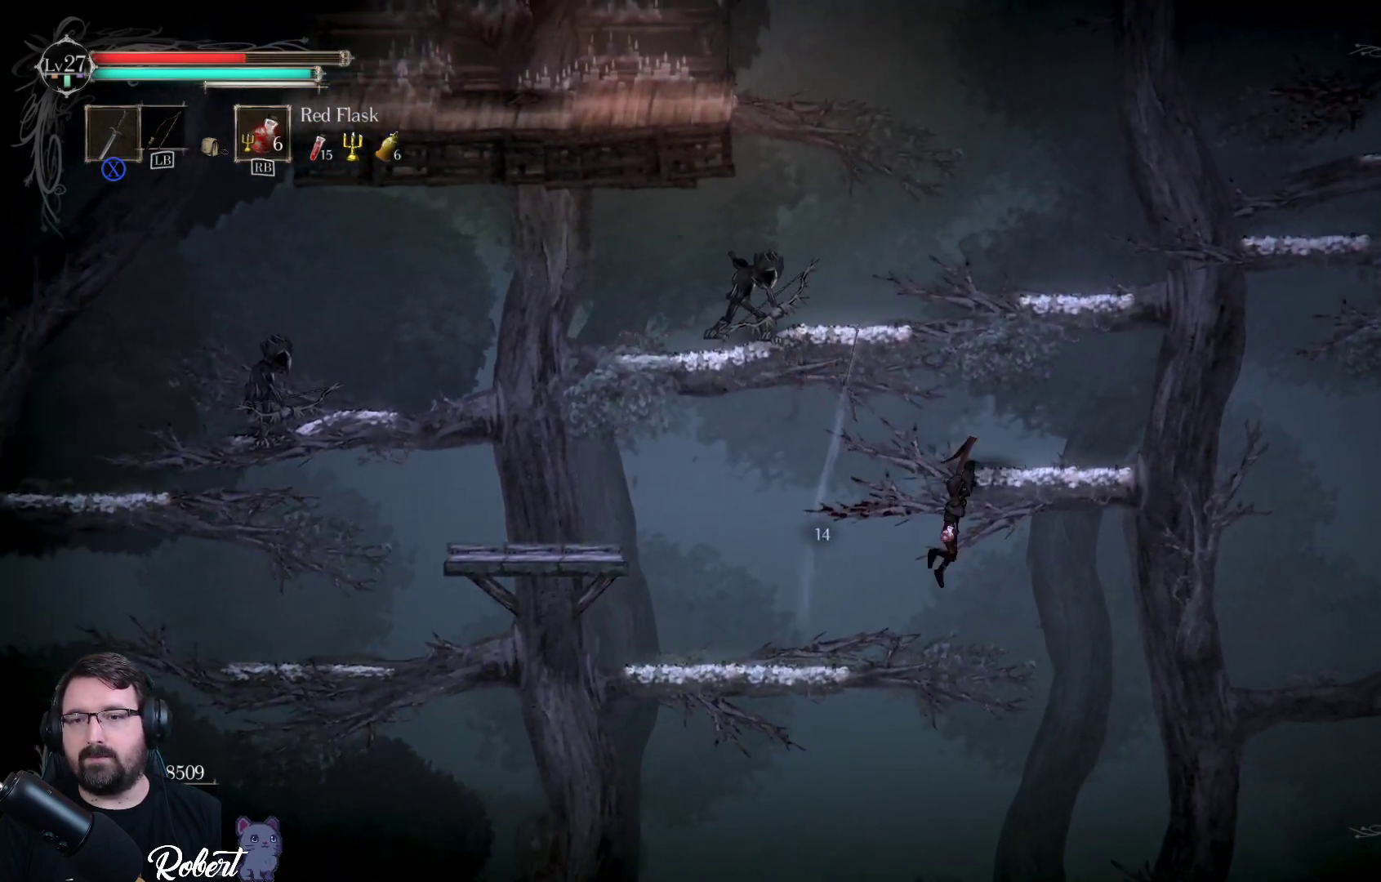
{"buttons": [], "left_stick": "up-right", "right_stick": "center", "events": [[267, "left_stick", "up-right"]]}
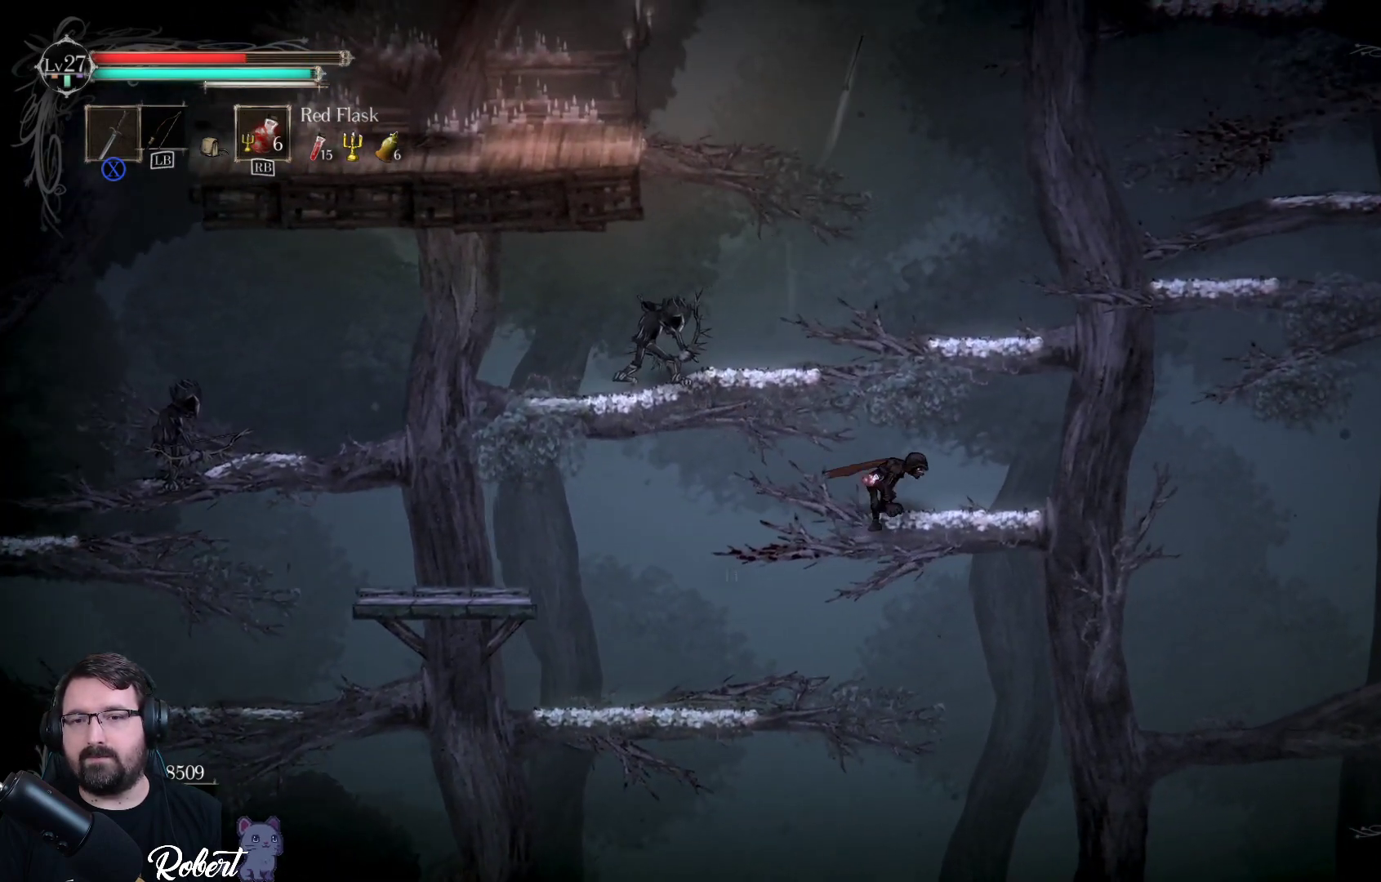
{"buttons": ["A"], "left_stick": "up-right", "right_stick": "center", "events": [[400, "A", "down"]]}
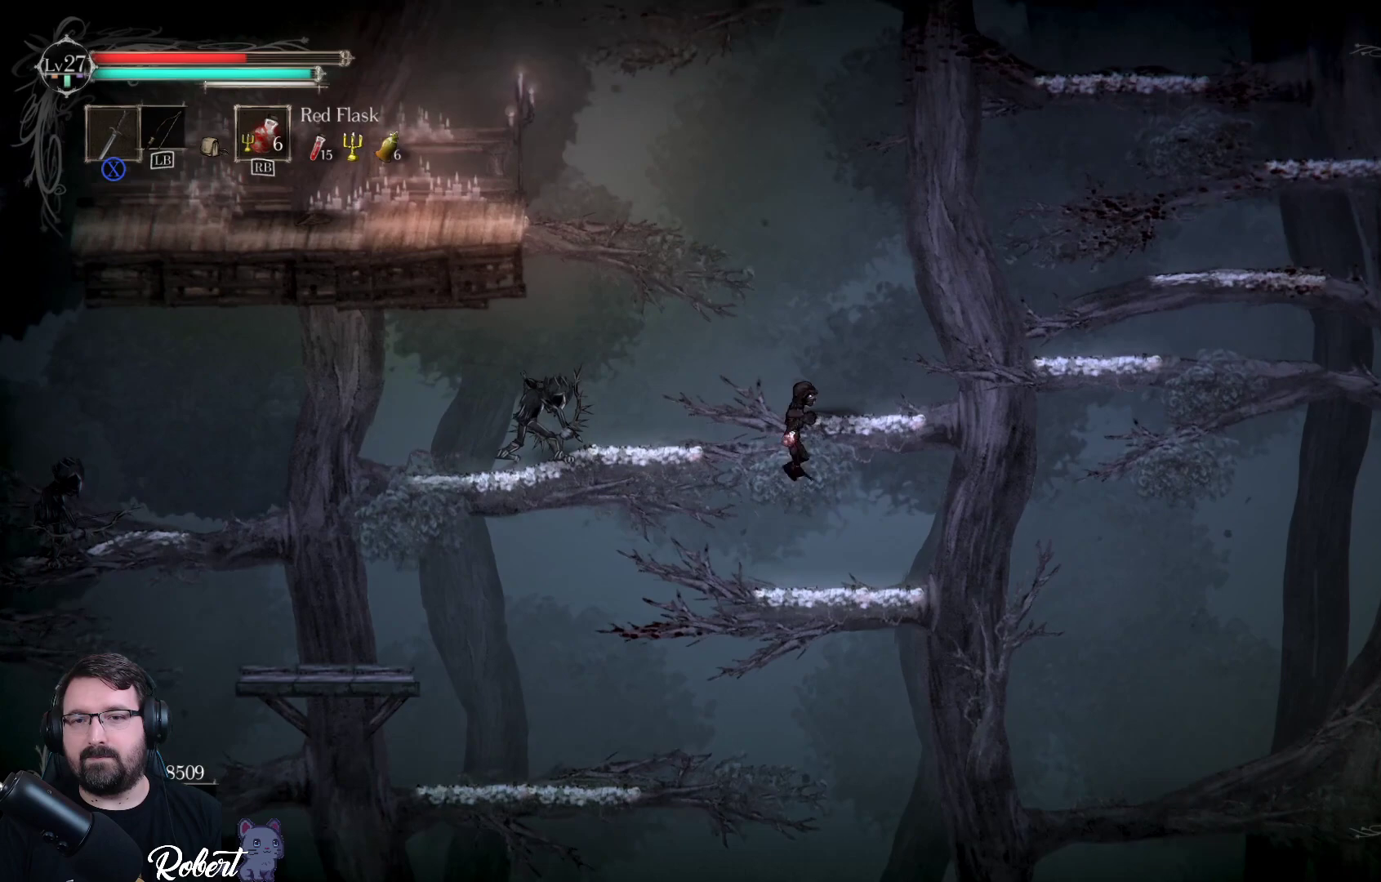
{"buttons": [], "left_stick": "left", "right_stick": "center", "events": [[33, "A", "up"], [500, "left_stick", "left"]]}
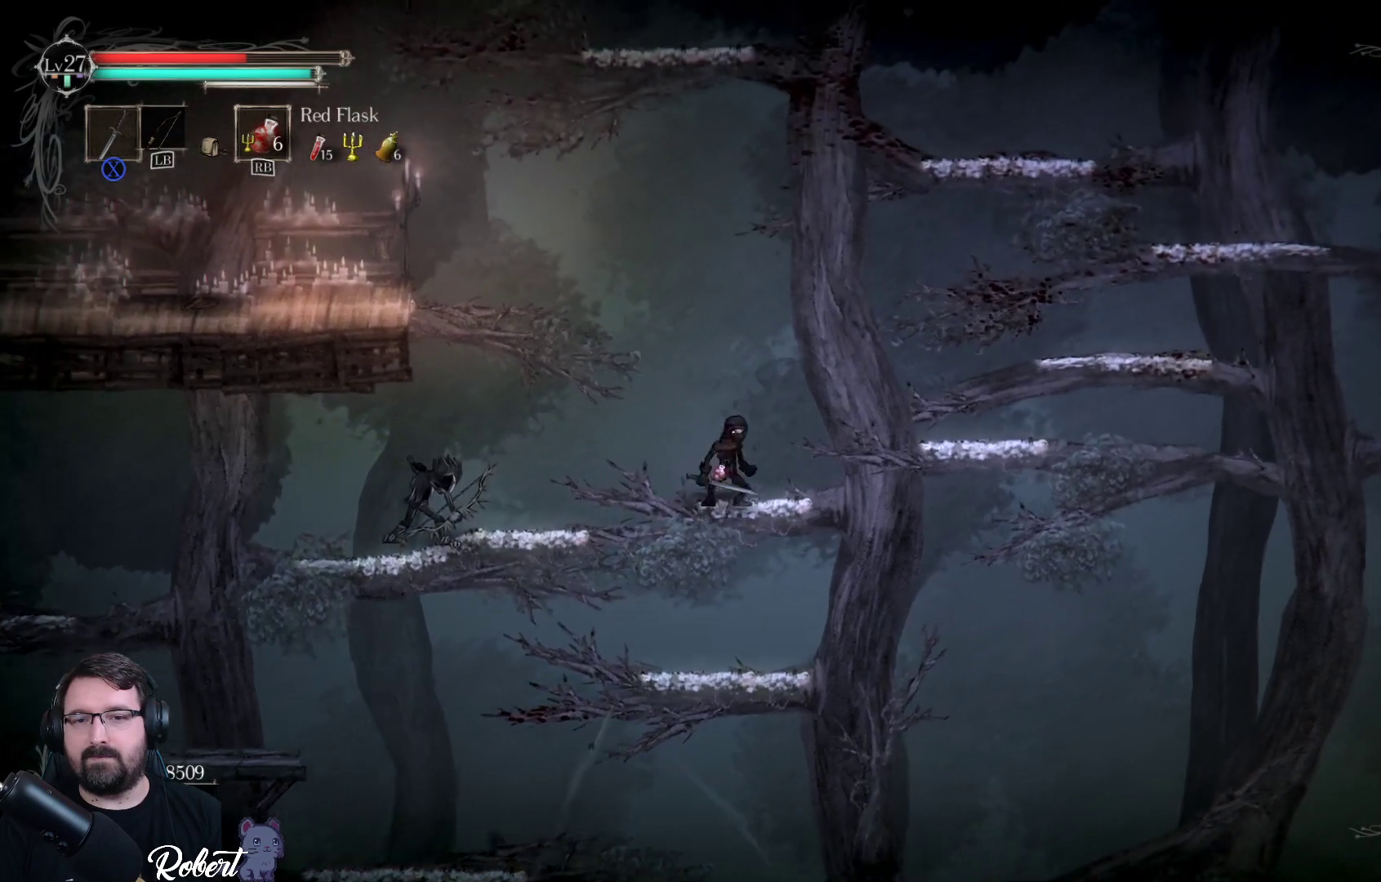
{"buttons": [], "left_stick": "left", "right_stick": "center", "events": [[200, "A", "down"], [333, "A", "up"]]}
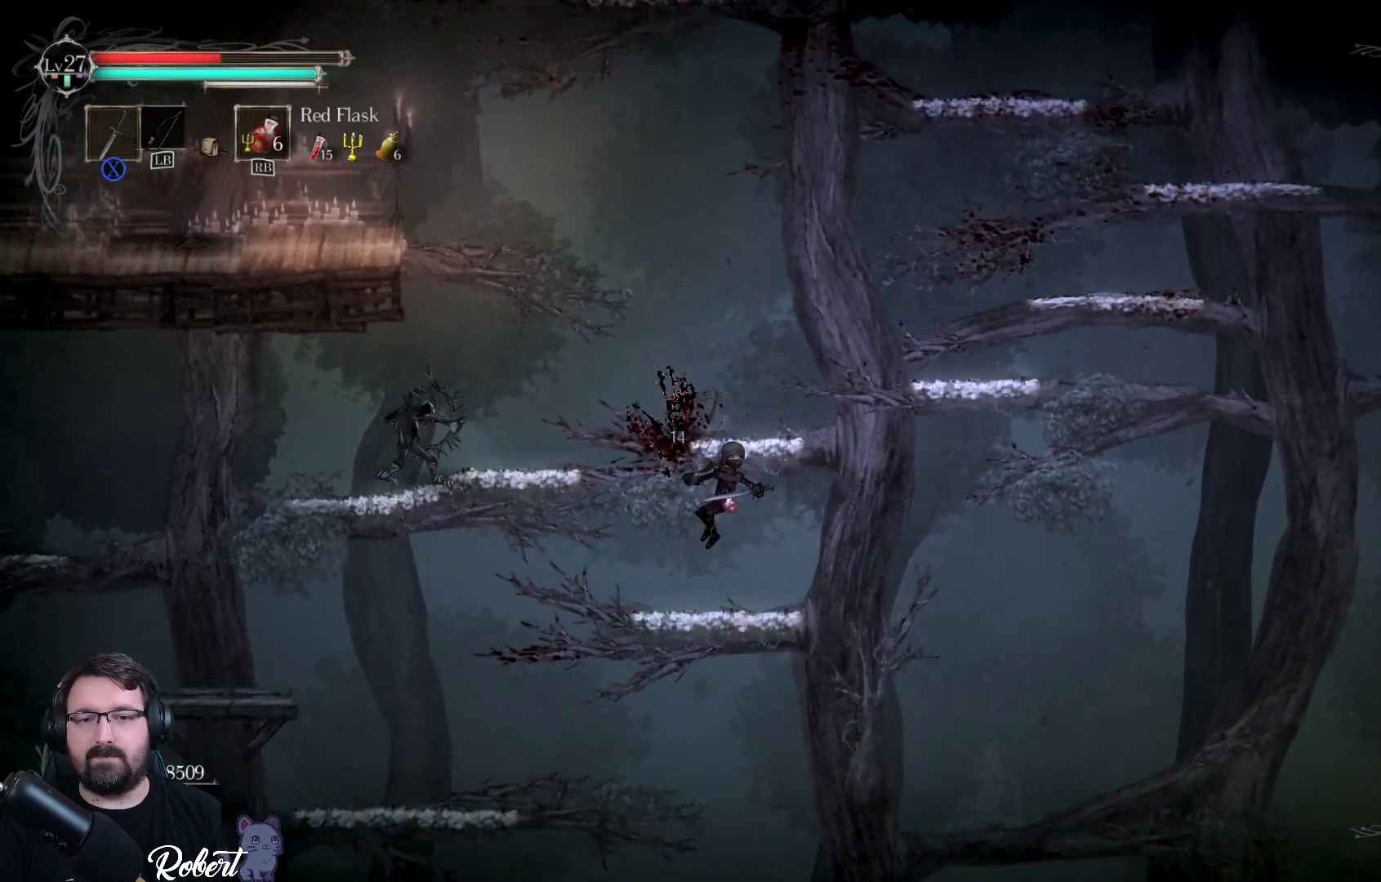
{"buttons": [], "left_stick": "center", "right_stick": "center", "events": [[267, "left_stick", "center"], [433, "left_stick", "right"], [500, "left_stick", "center"]]}
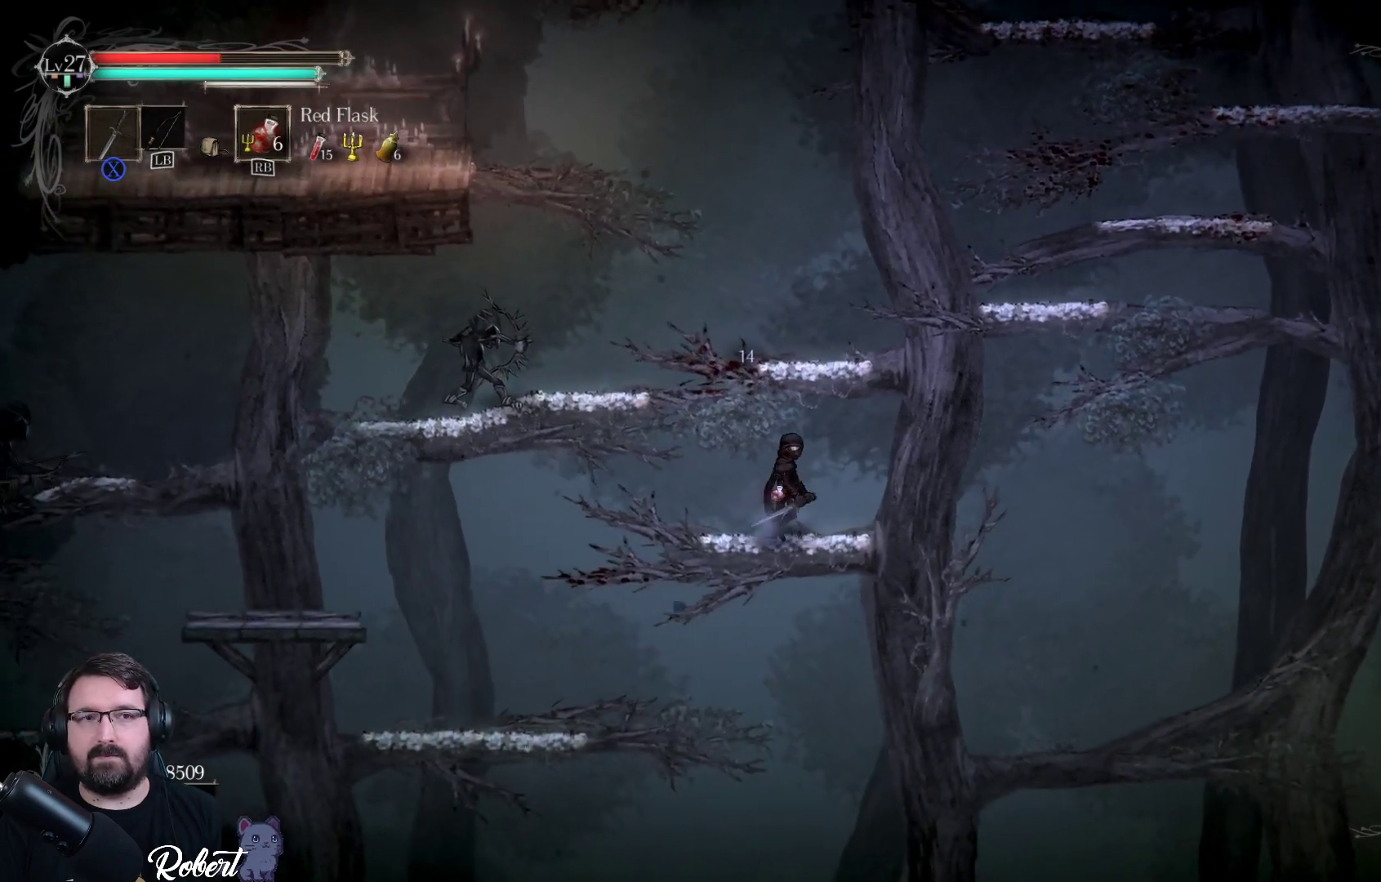
{"buttons": [], "left_stick": "center", "right_stick": "center", "events": [[167, "R1", "down"], [267, "R1", "up"]]}
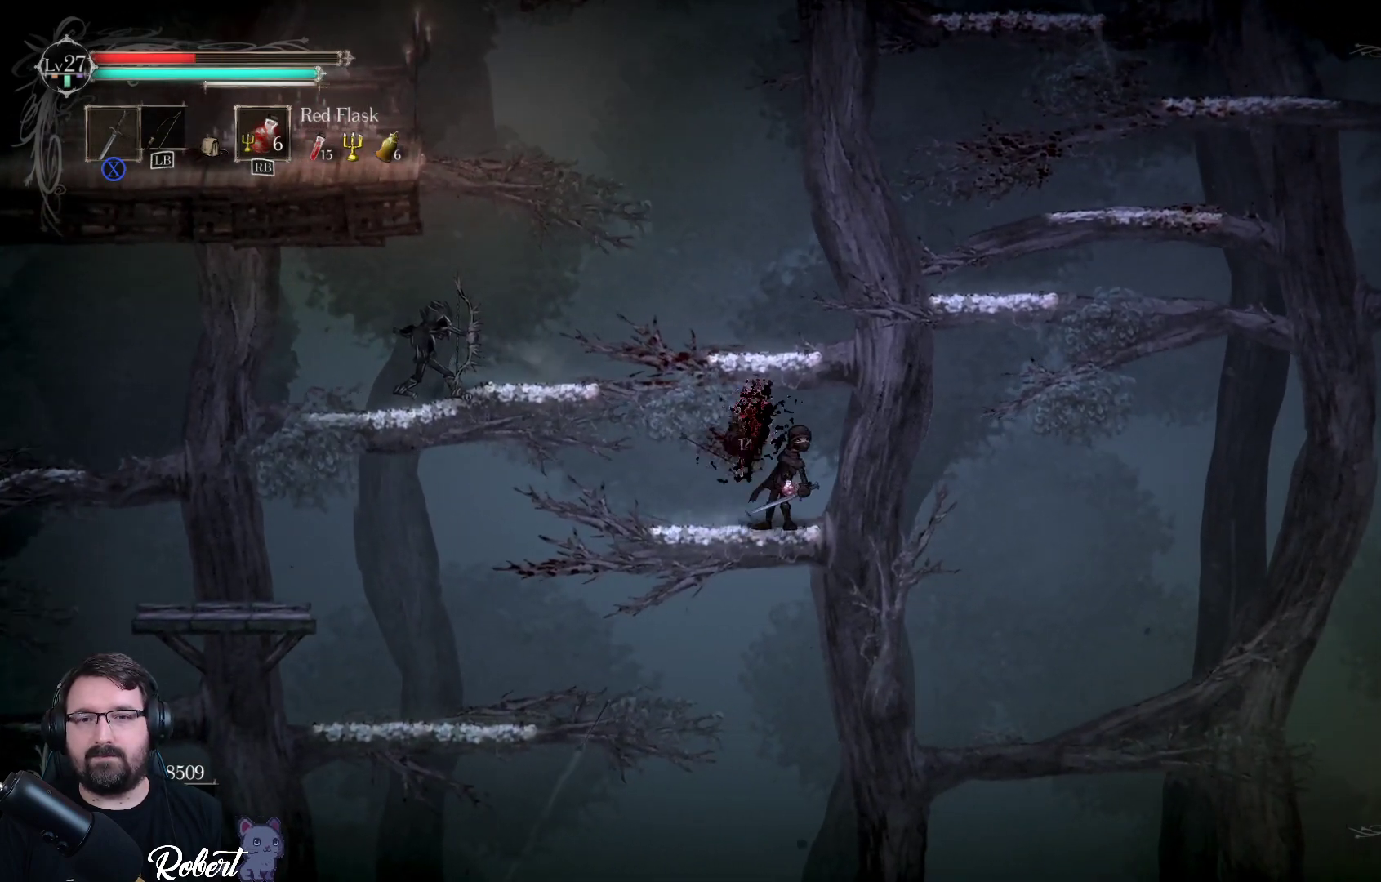
{"buttons": [], "left_stick": "center", "right_stick": "center", "events": [[267, "left_stick", "left"], [433, "left_stick", "center"]]}
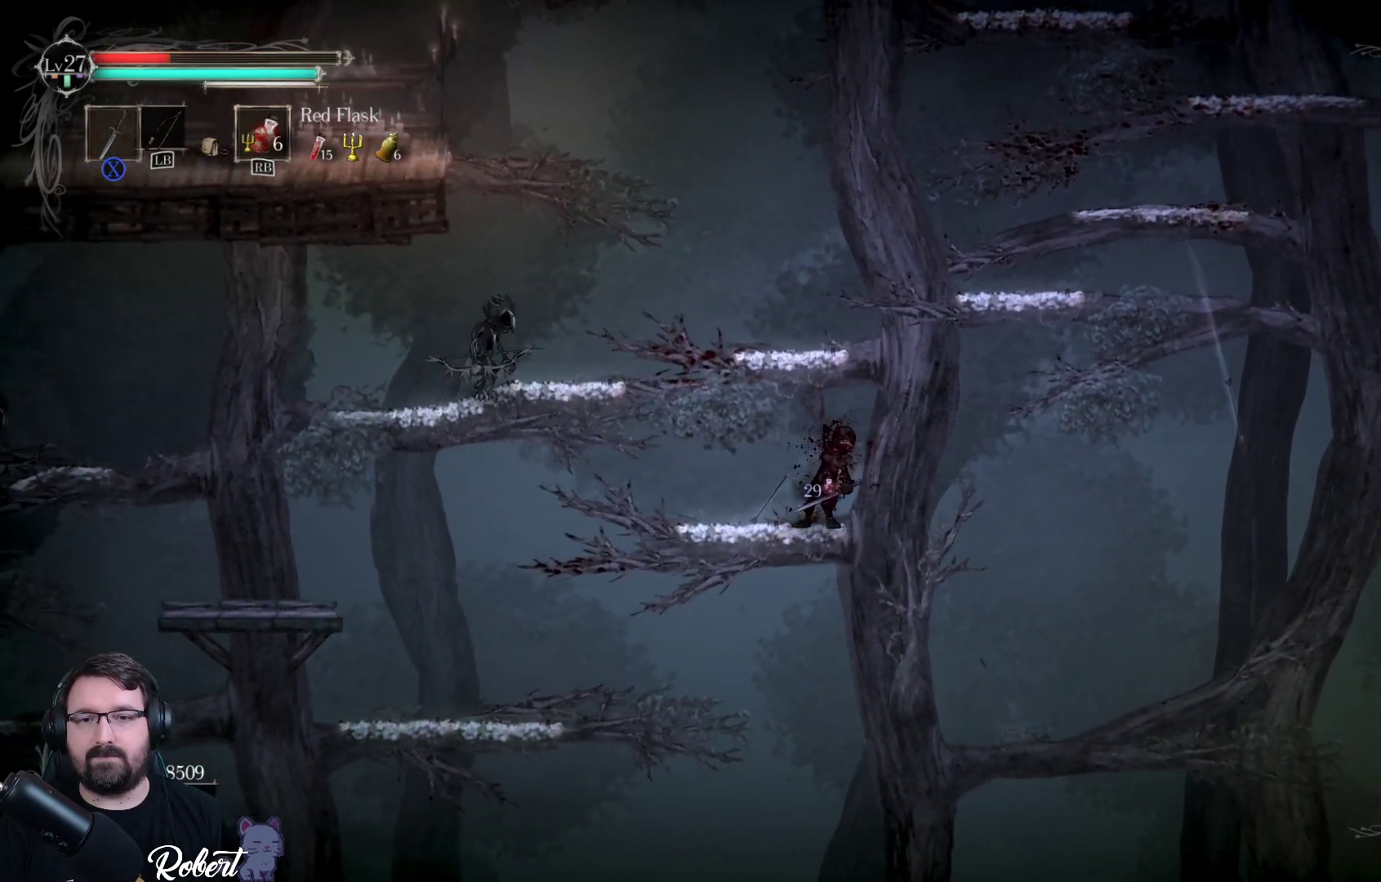
{"buttons": [], "left_stick": "center", "right_stick": "center", "events": [[33, "R1", "down"], [100, "R1", "up"], [433, "R1", "down"], [467, "R1", "up"]]}
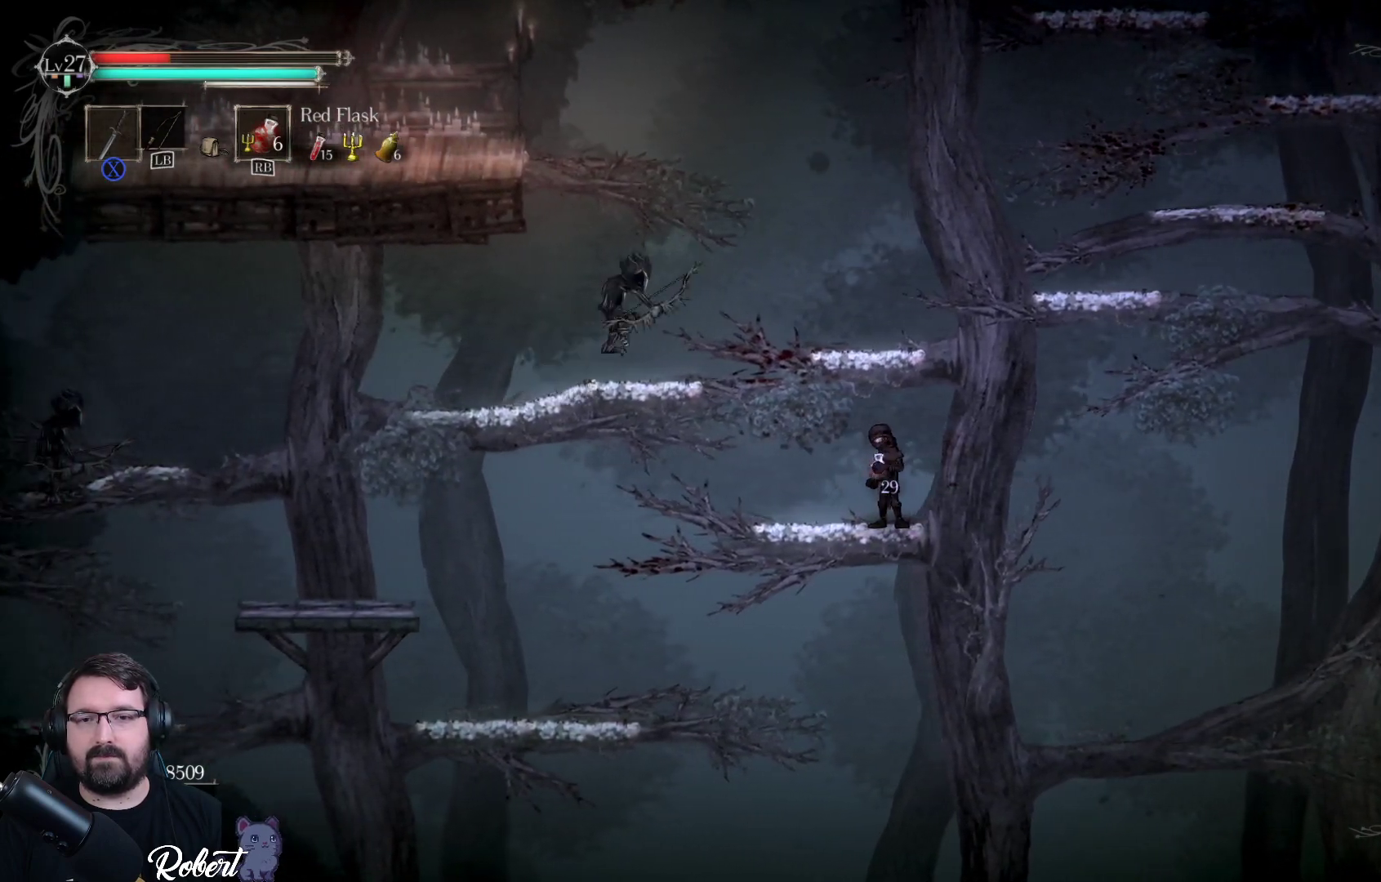
{"buttons": [], "left_stick": "center", "right_stick": "center", "events": []}
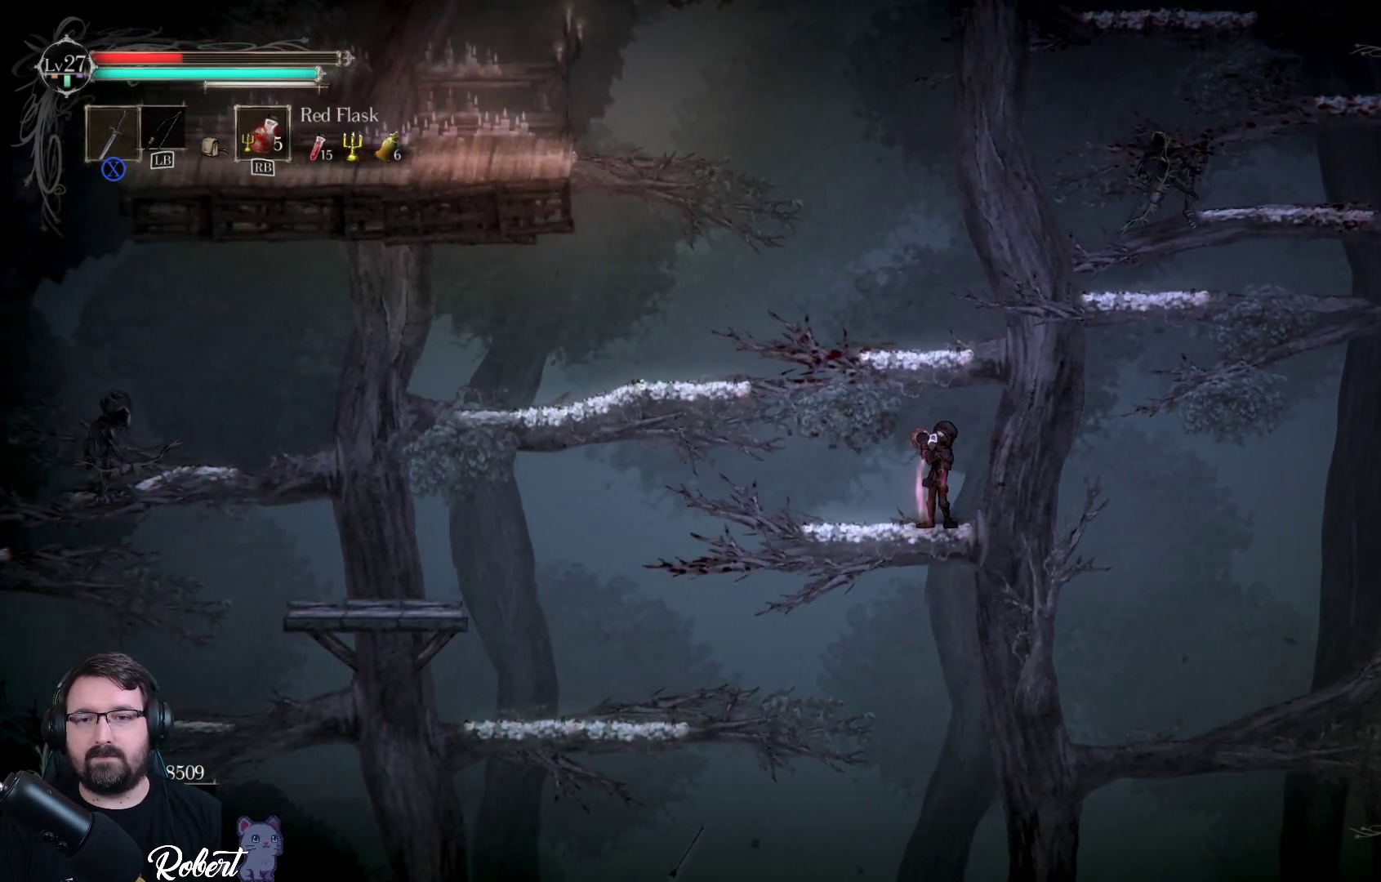
{"buttons": [], "left_stick": "center", "right_stick": "center", "events": [[133, "left_stick", "left"], [333, "left_stick", "center"]]}
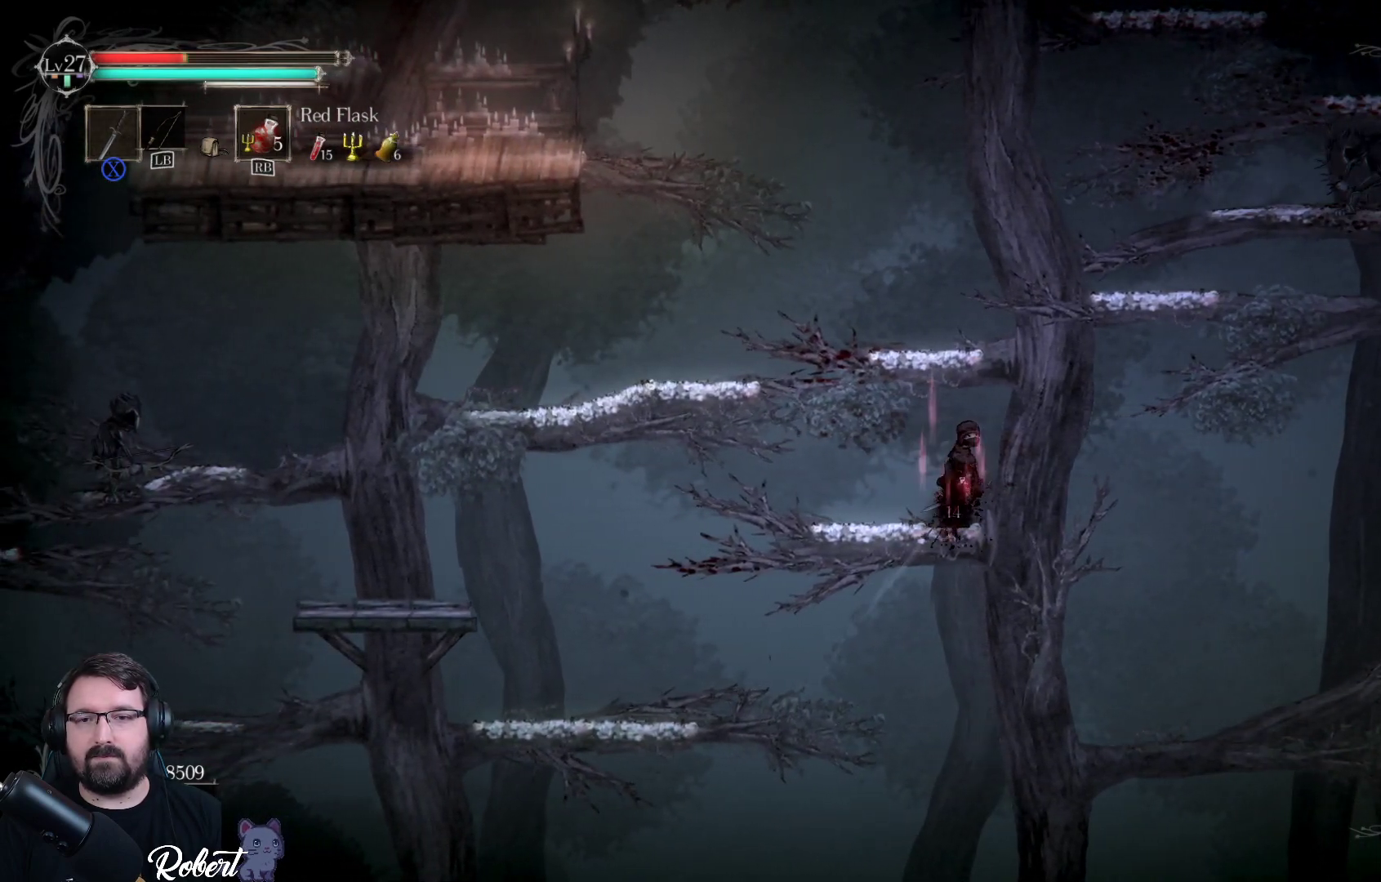
{"buttons": [], "left_stick": "left", "right_stick": "center", "events": [[33, "left_stick", "left"]]}
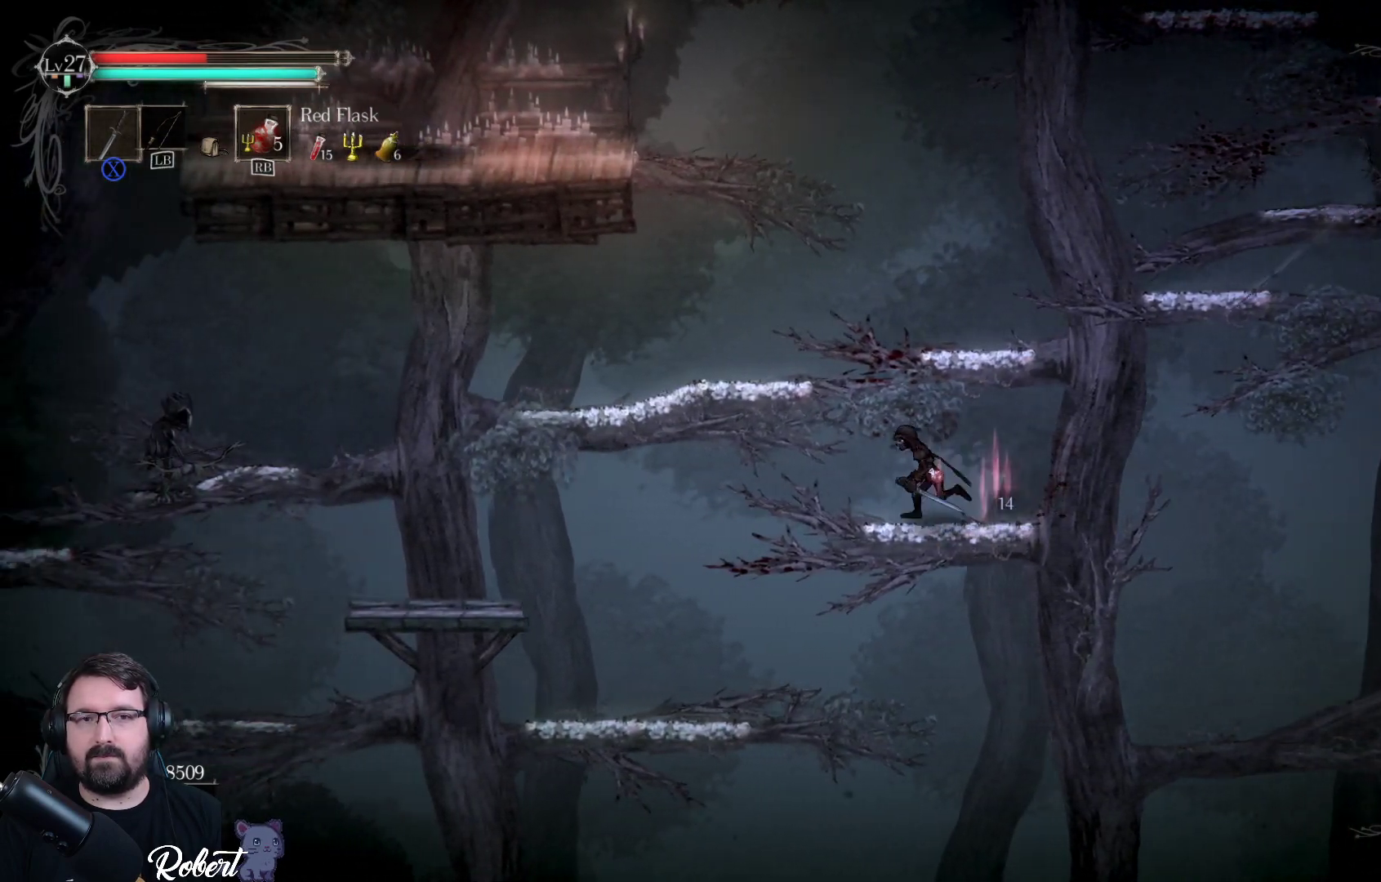
{"buttons": [], "left_stick": "up-right", "right_stick": "center", "events": [[100, "A", "down"], [133, "left_stick", "up-right"], [367, "A", "up"]]}
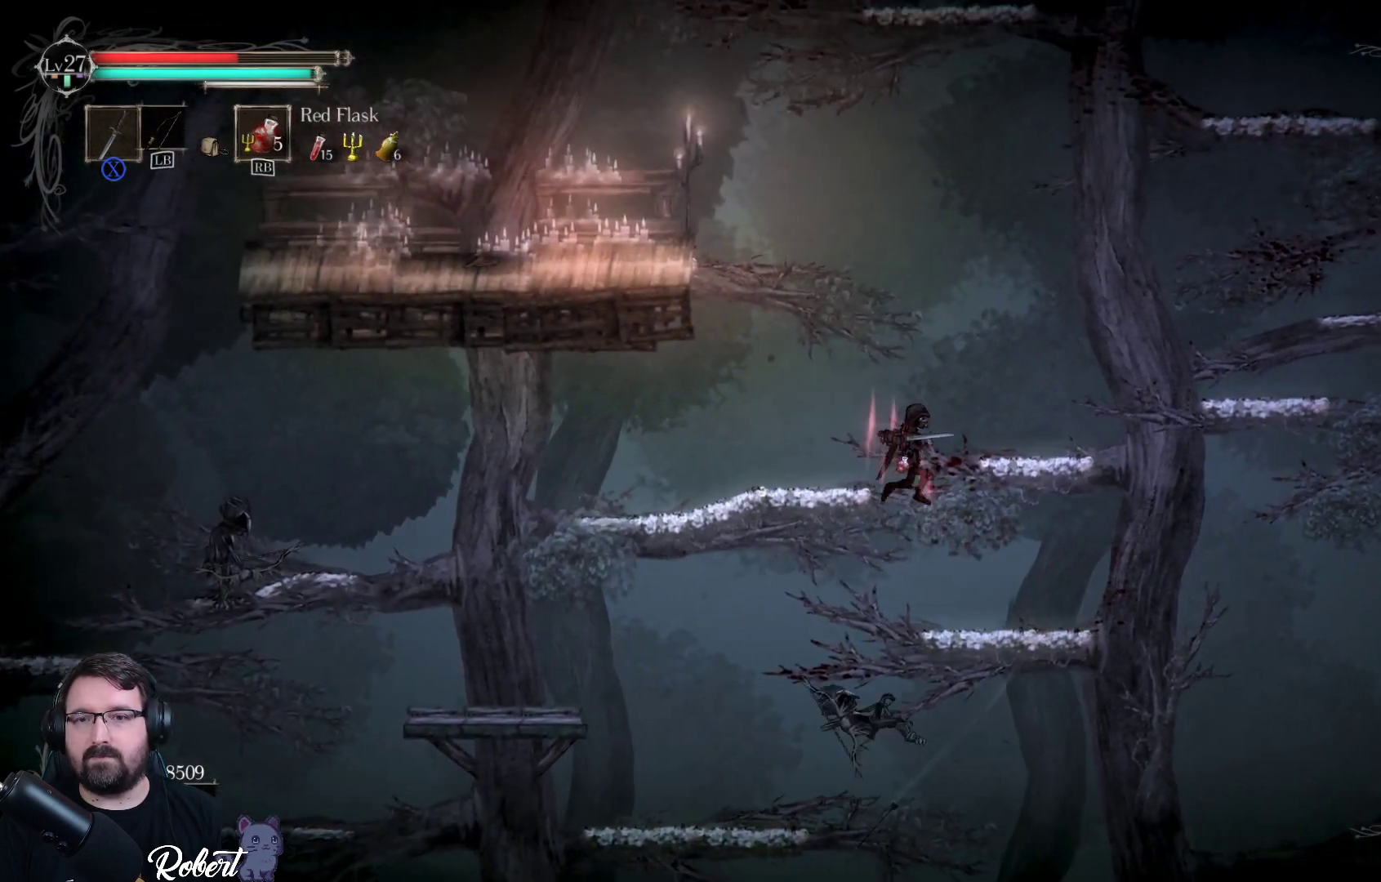
{"buttons": [], "left_stick": "up", "right_stick": "center", "events": [[433, "left_stick", "up"]]}
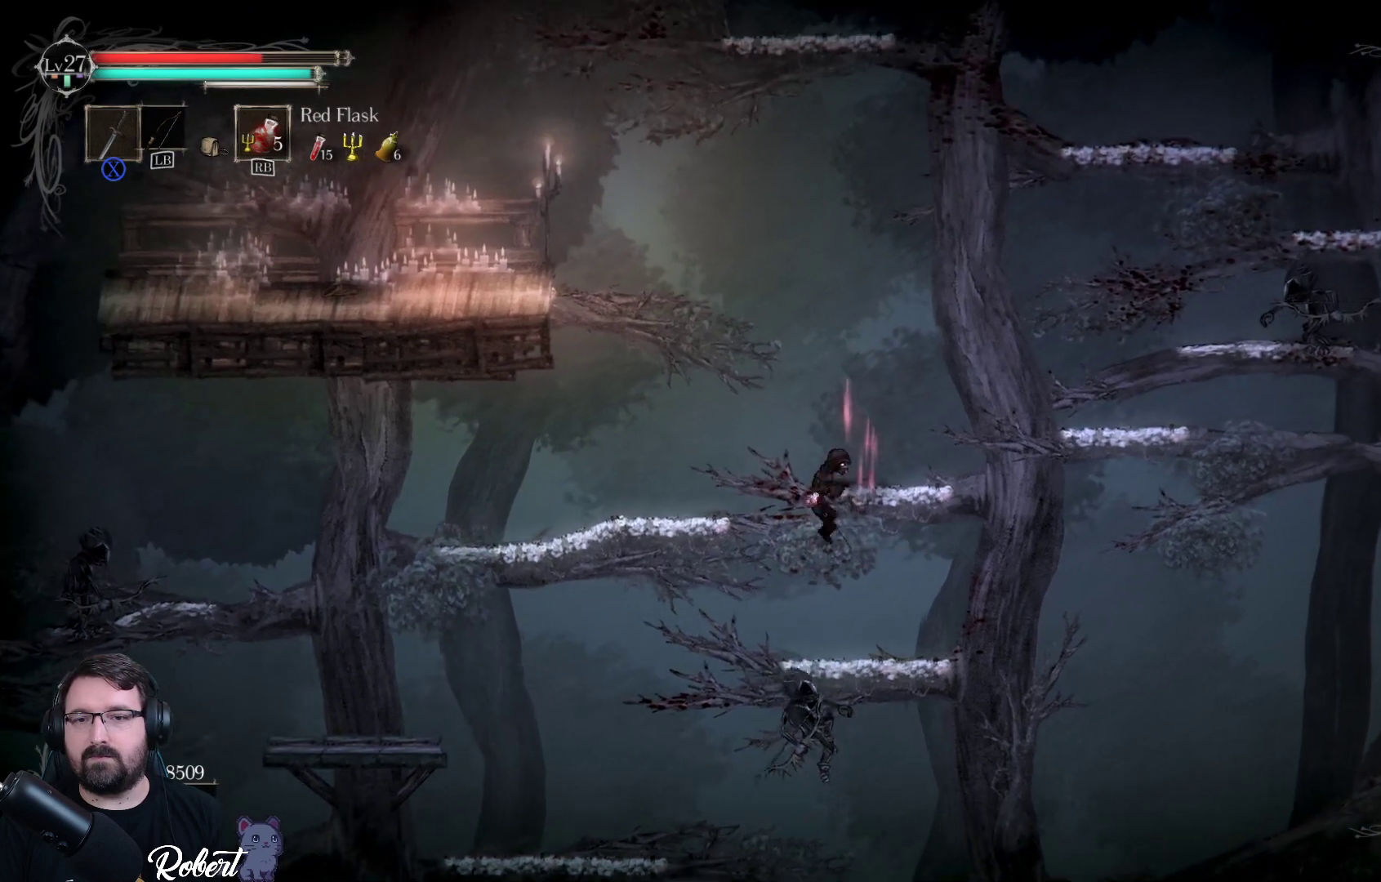
{"buttons": ["A"], "left_stick": "up-right", "right_stick": "center", "events": [[33, "A", "down"], [100, "left_stick", "up-right"], [133, "A", "up"], [500, "A", "down"]]}
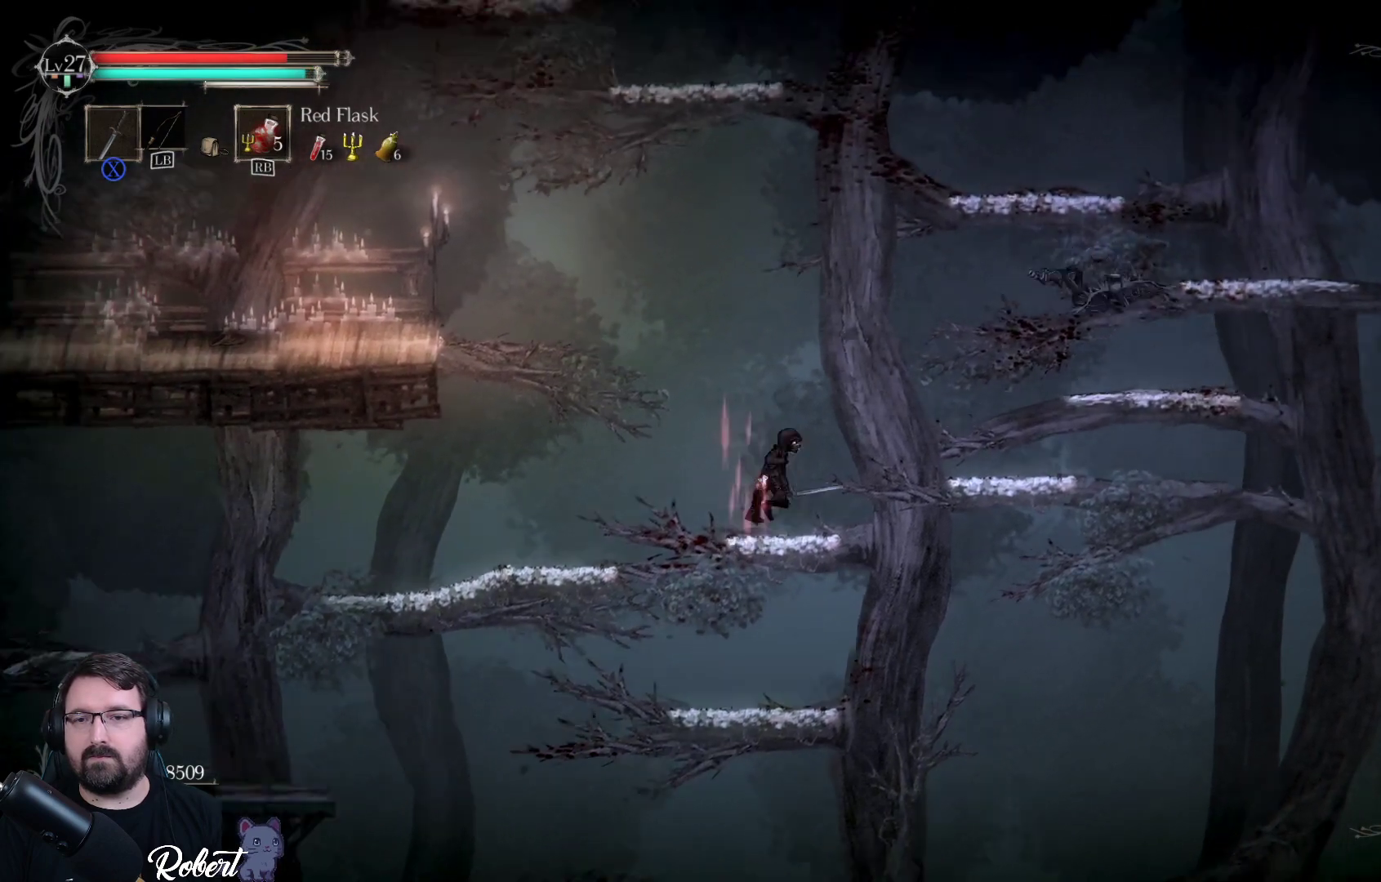
{"buttons": [], "left_stick": "center", "right_stick": "center", "events": [[267, "A", "up"], [400, "X", "down"], [500, "X", "up"], [500, "left_stick", "center"]]}
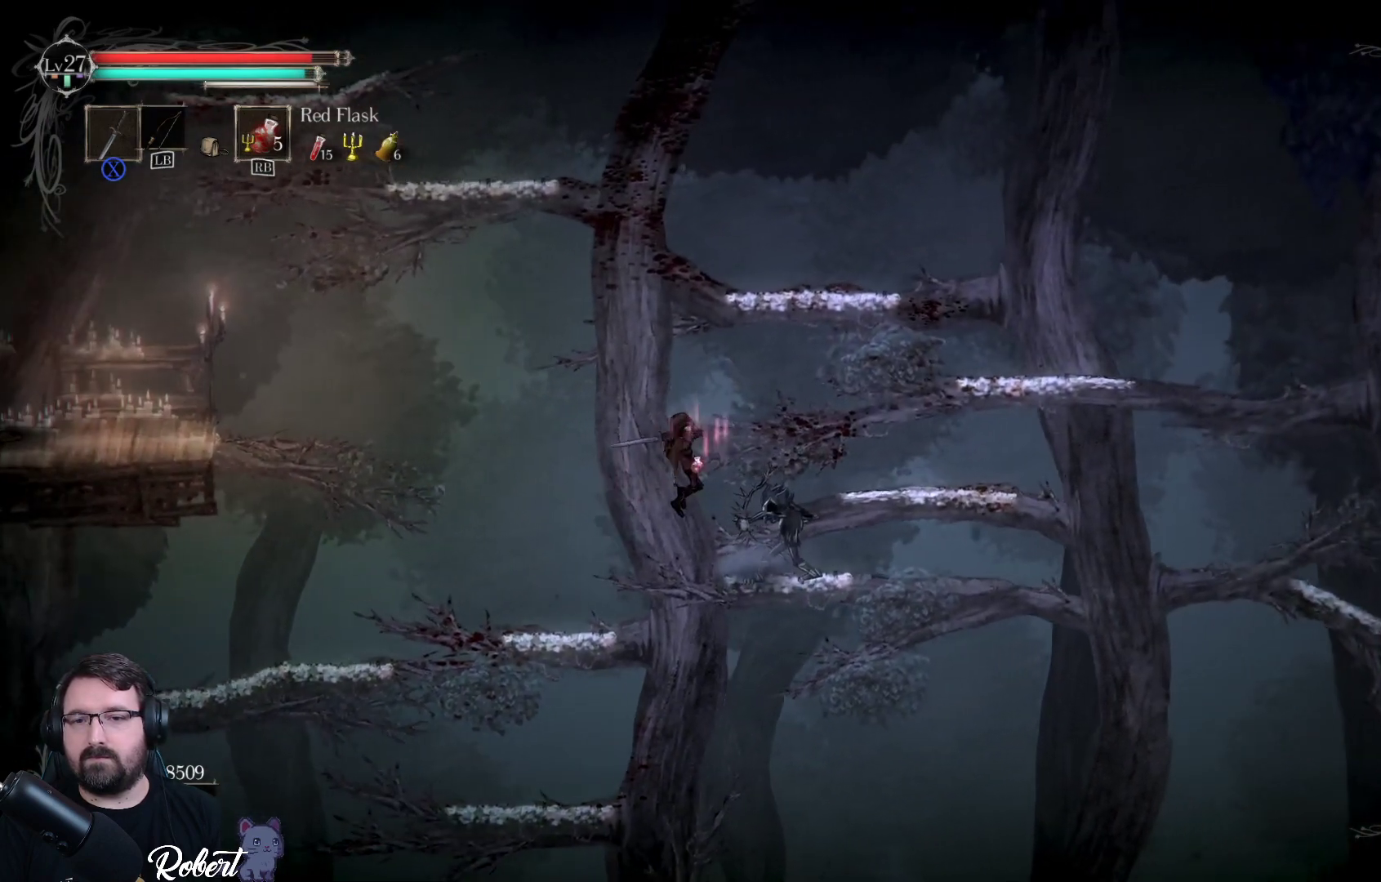
{"buttons": ["X"], "left_stick": "center", "right_stick": "center", "events": [[100, "X", "down"], [167, "X", "up"], [267, "X", "down"], [333, "X", "up"], [467, "X", "down"]]}
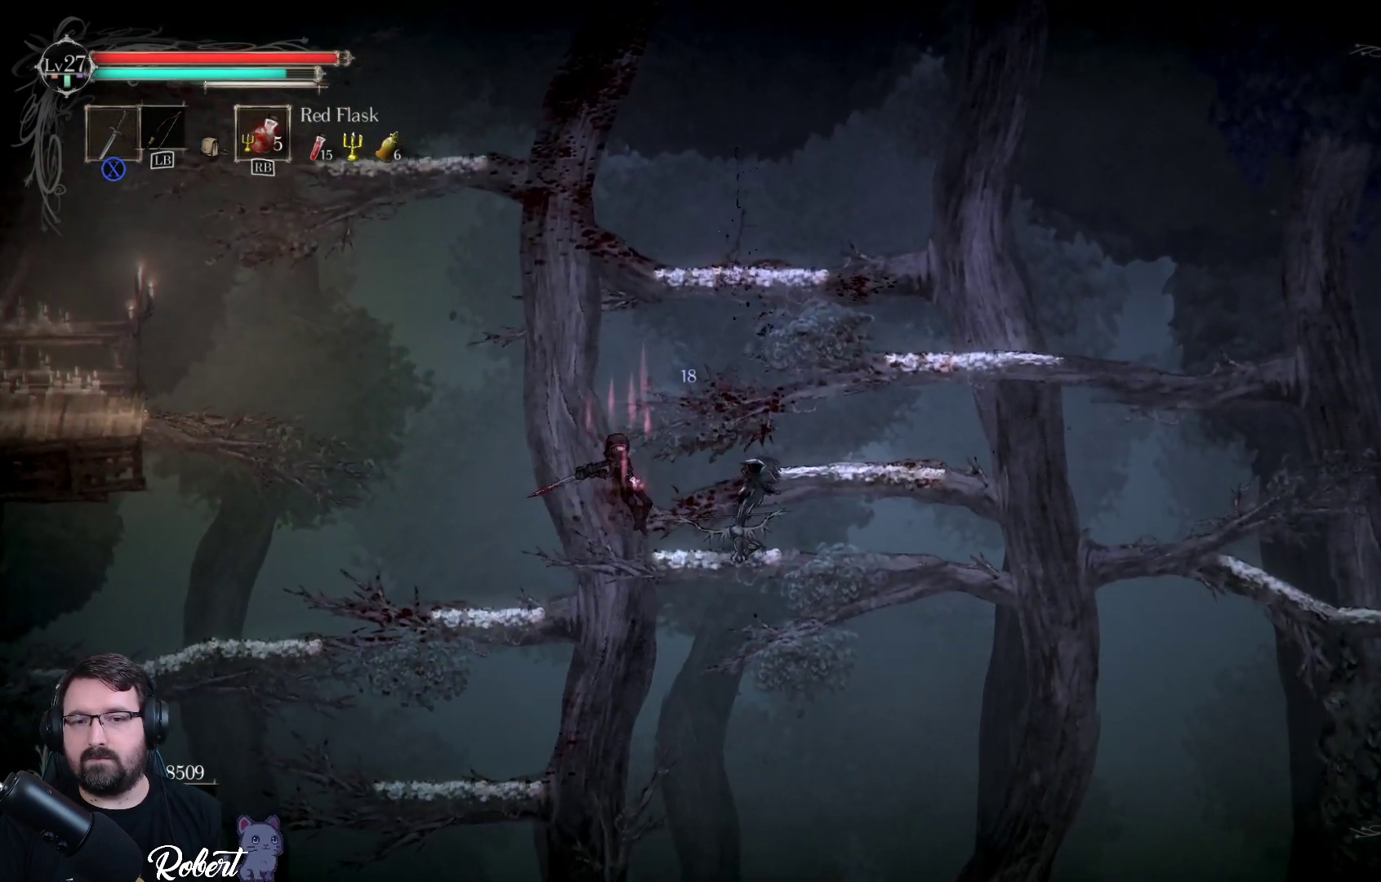
{"buttons": [], "left_stick": "right", "right_stick": "center", "events": [[67, "X", "up"], [100, "left_stick", "right"], [367, "X", "down"], [467, "X", "up"]]}
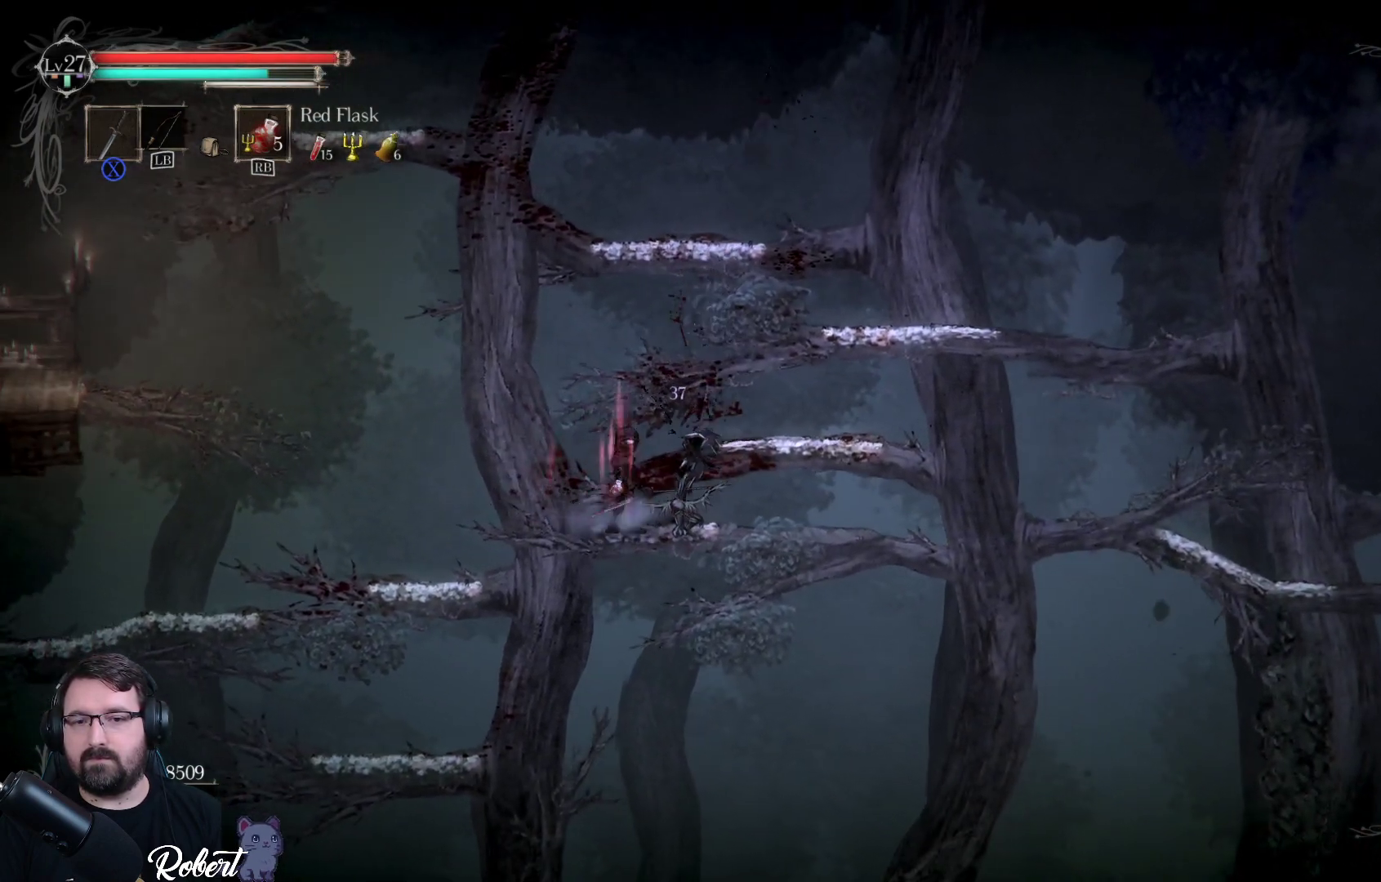
{"buttons": [], "left_stick": "center", "right_stick": "center", "events": [[33, "left_stick", "center"], [67, "X", "down"], [167, "X", "up"]]}
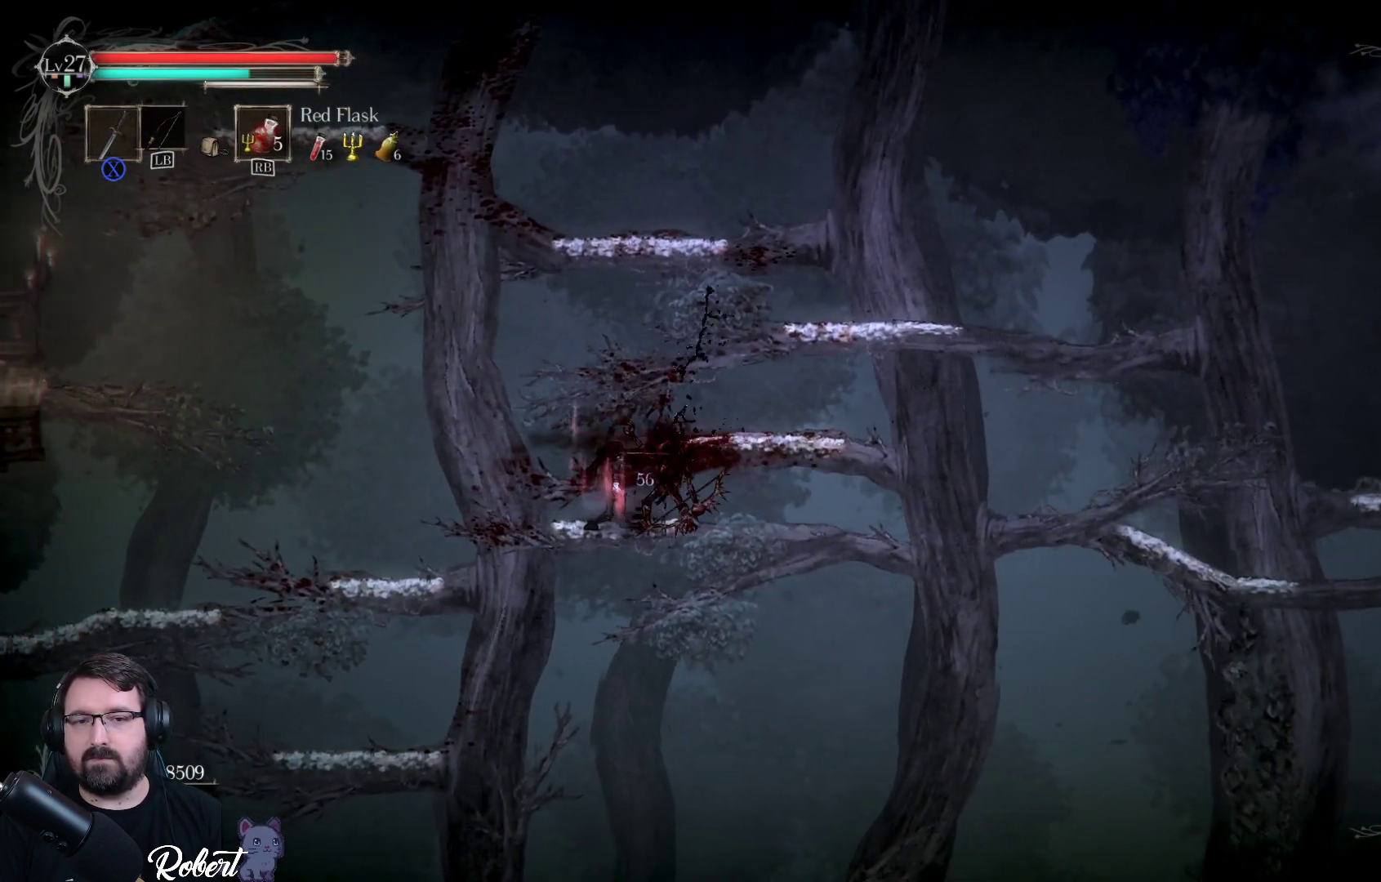
{"buttons": [], "left_stick": "left", "right_stick": "center", "events": [[200, "left_stick", "left"]]}
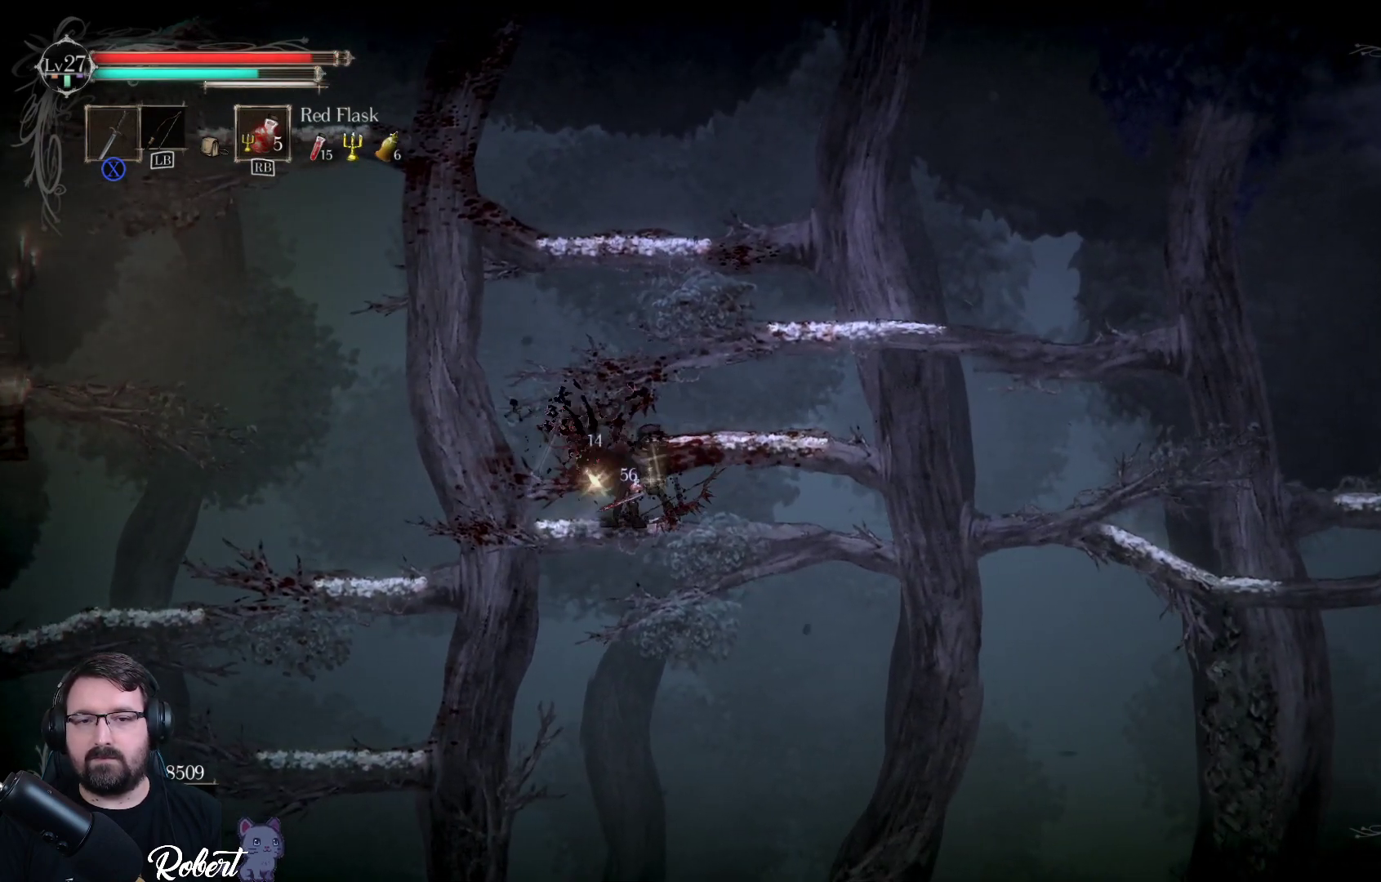
{"buttons": [], "left_stick": "left", "right_stick": "center", "events": [[100, "A", "down"], [300, "A", "up"]]}
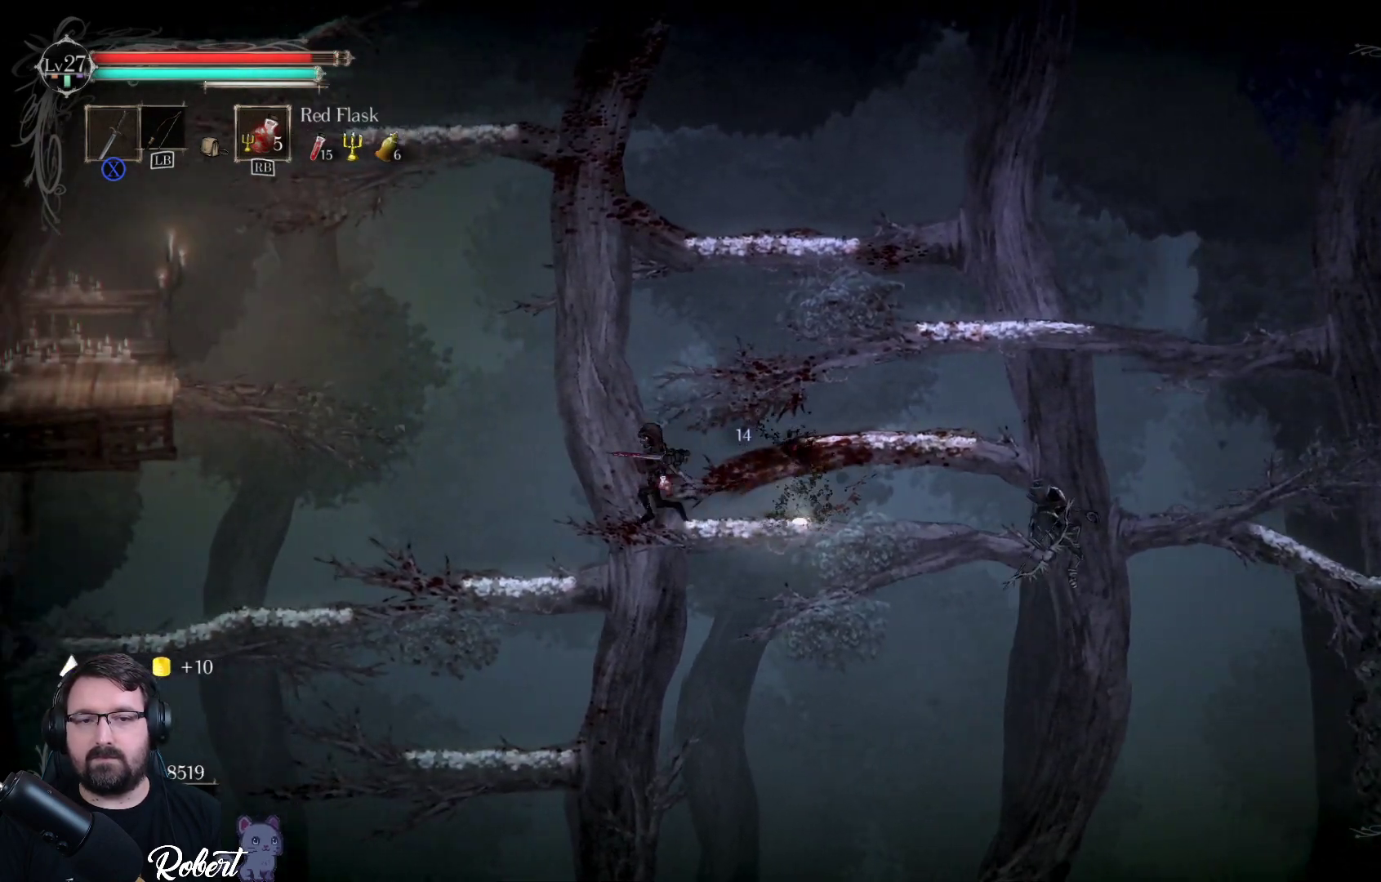
{"buttons": [], "left_stick": "center", "right_stick": "center", "events": [[367, "left_stick", "center"]]}
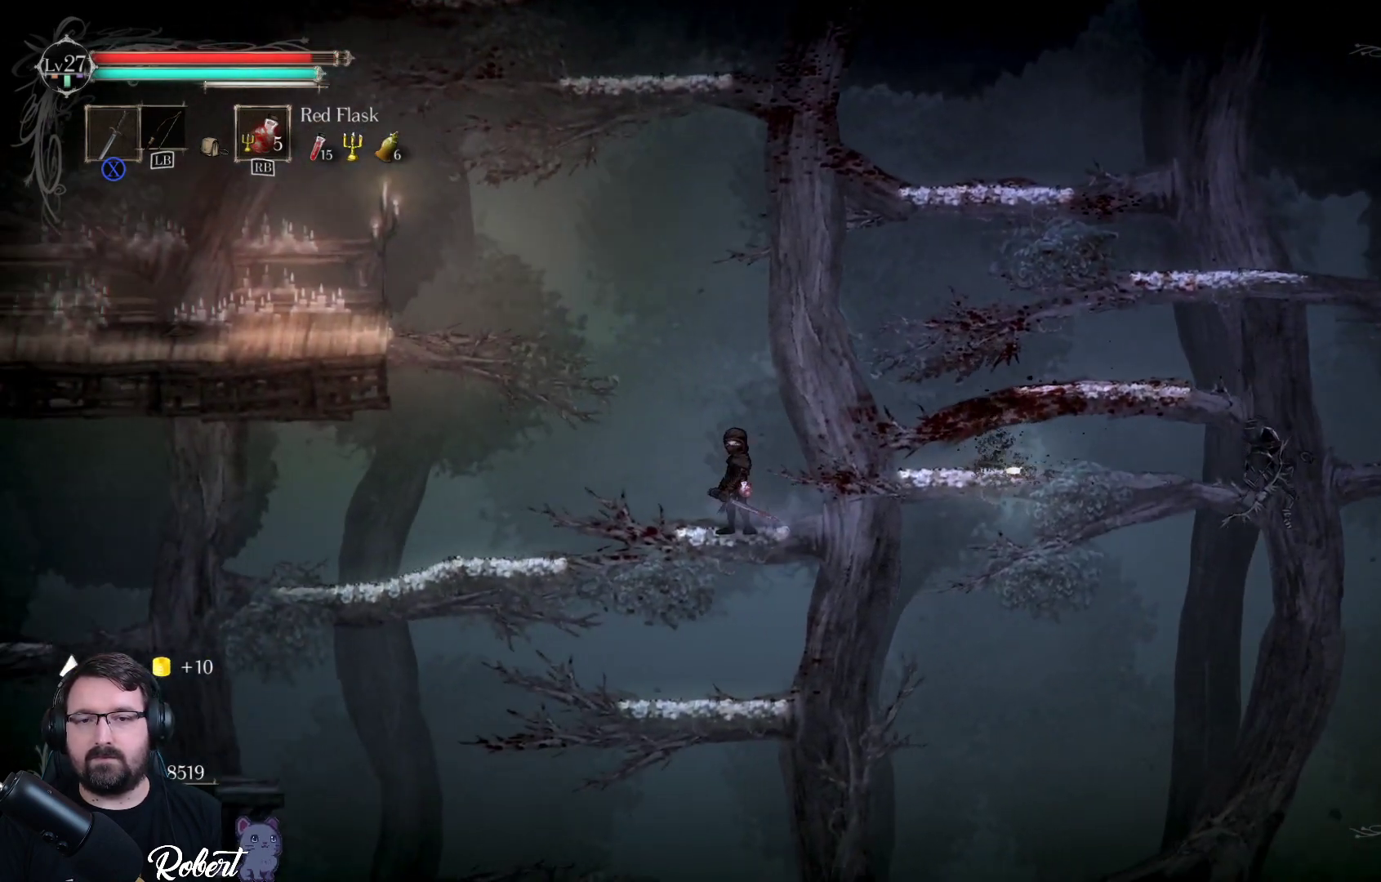
{"buttons": [], "left_stick": "right", "right_stick": "center", "events": [[100, "left_stick", "right"], [200, "A", "down"], [367, "A", "up"]]}
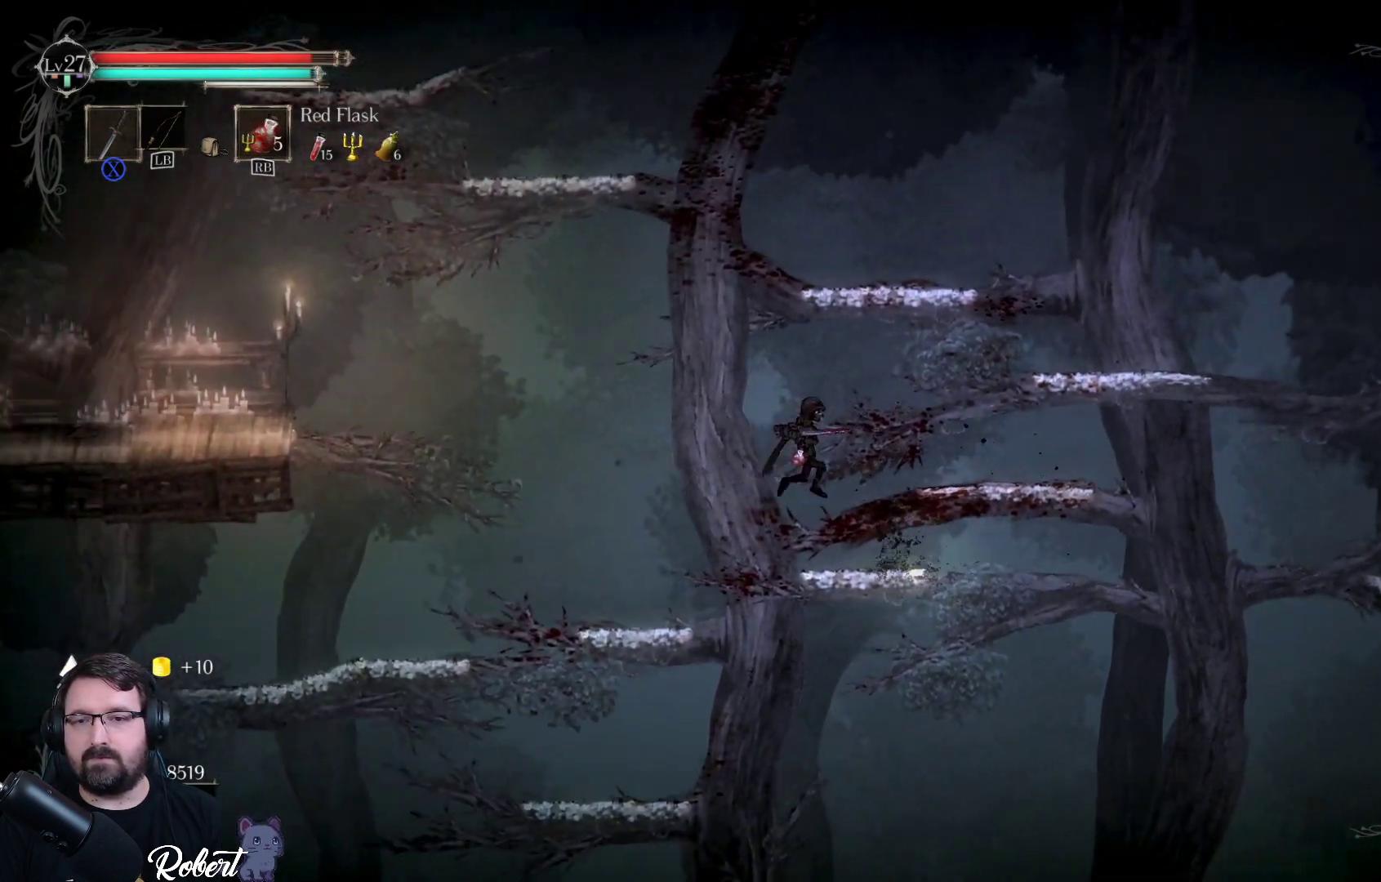
{"buttons": [], "left_stick": "left", "right_stick": "center", "events": [[100, "left_stick", "center"], [367, "left_stick", "left"]]}
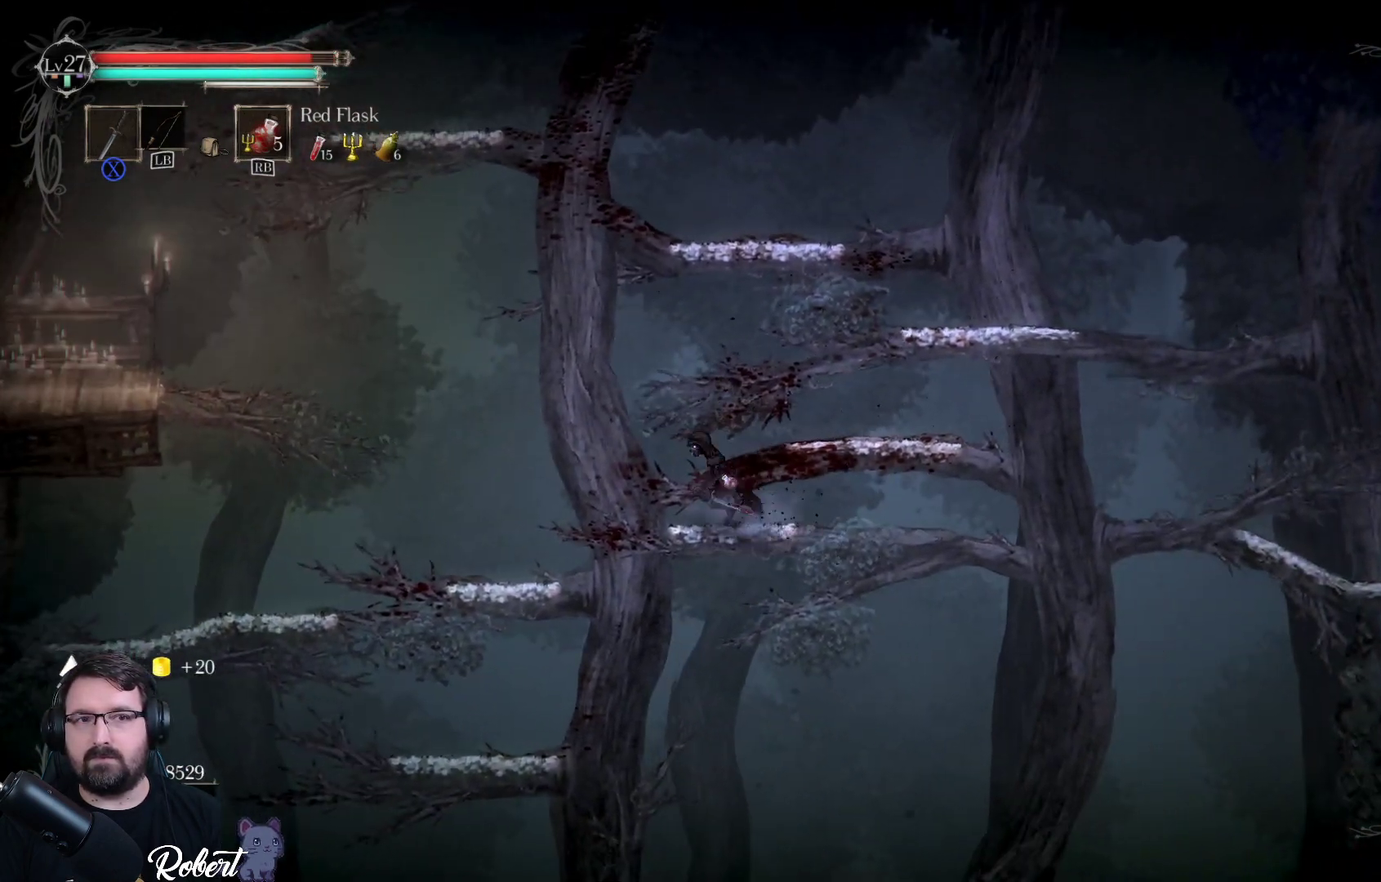
{"buttons": [], "left_stick": "left", "right_stick": "center", "events": [[67, "left_stick", "center"], [333, "left_stick", "left"]]}